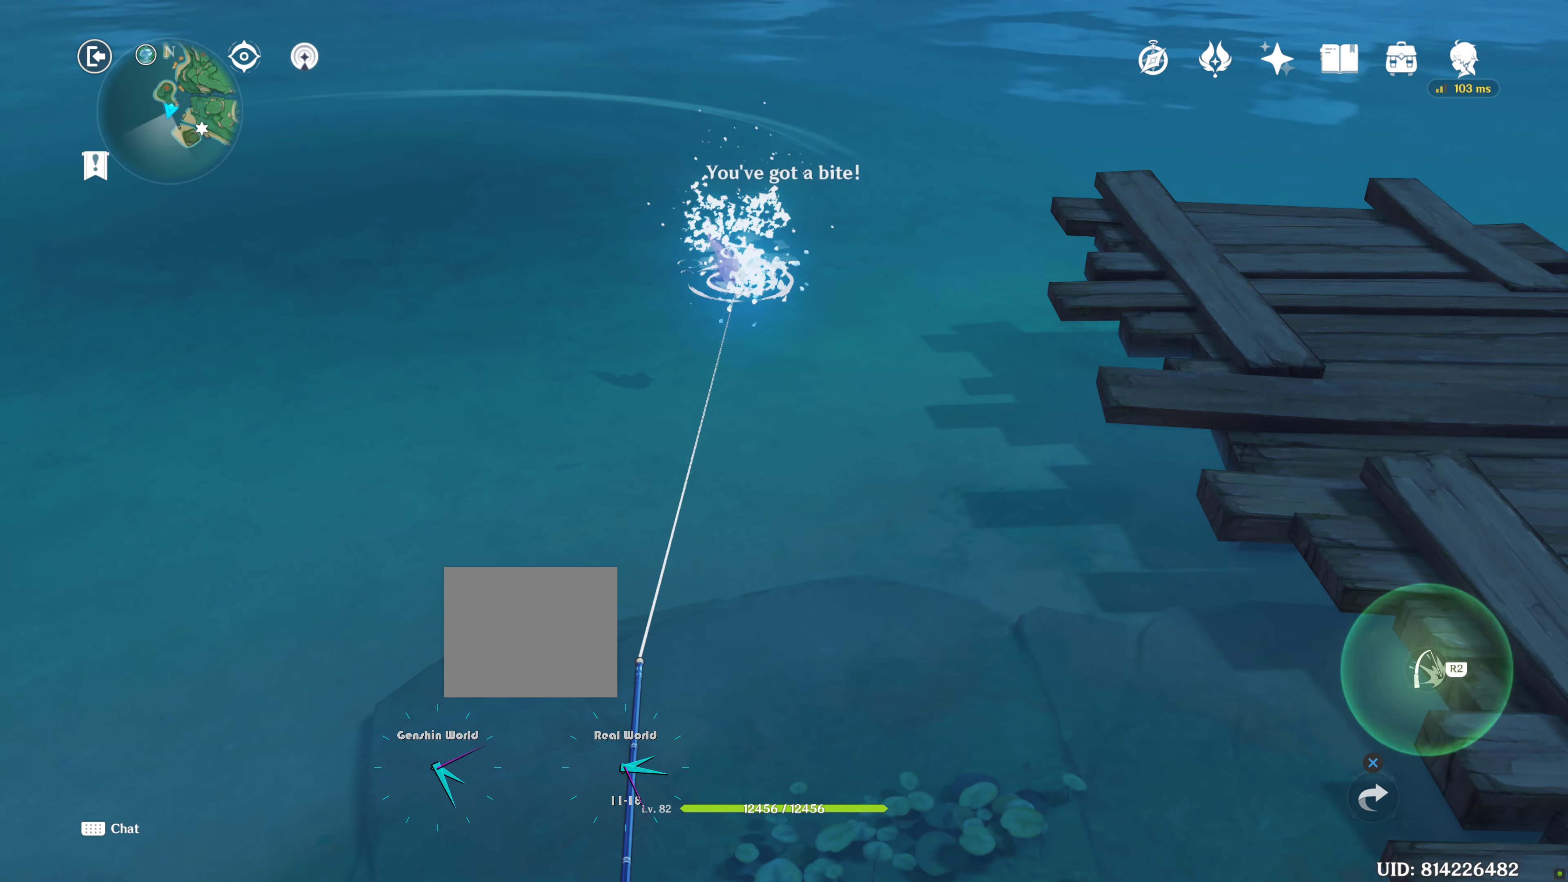
Gameplay with a controller (PlayStation layout); each line is a JSON object with the inputs held at the frame after it. "events" lists button and stick changes between this image and that frame as [ms after this image, input, new state], when the widget could be followed in between. Not read: L3 R3.
{"buttons": ["R2"], "left_stick": "center", "right_stick": "center", "events": [[350, "R2", "down"]]}
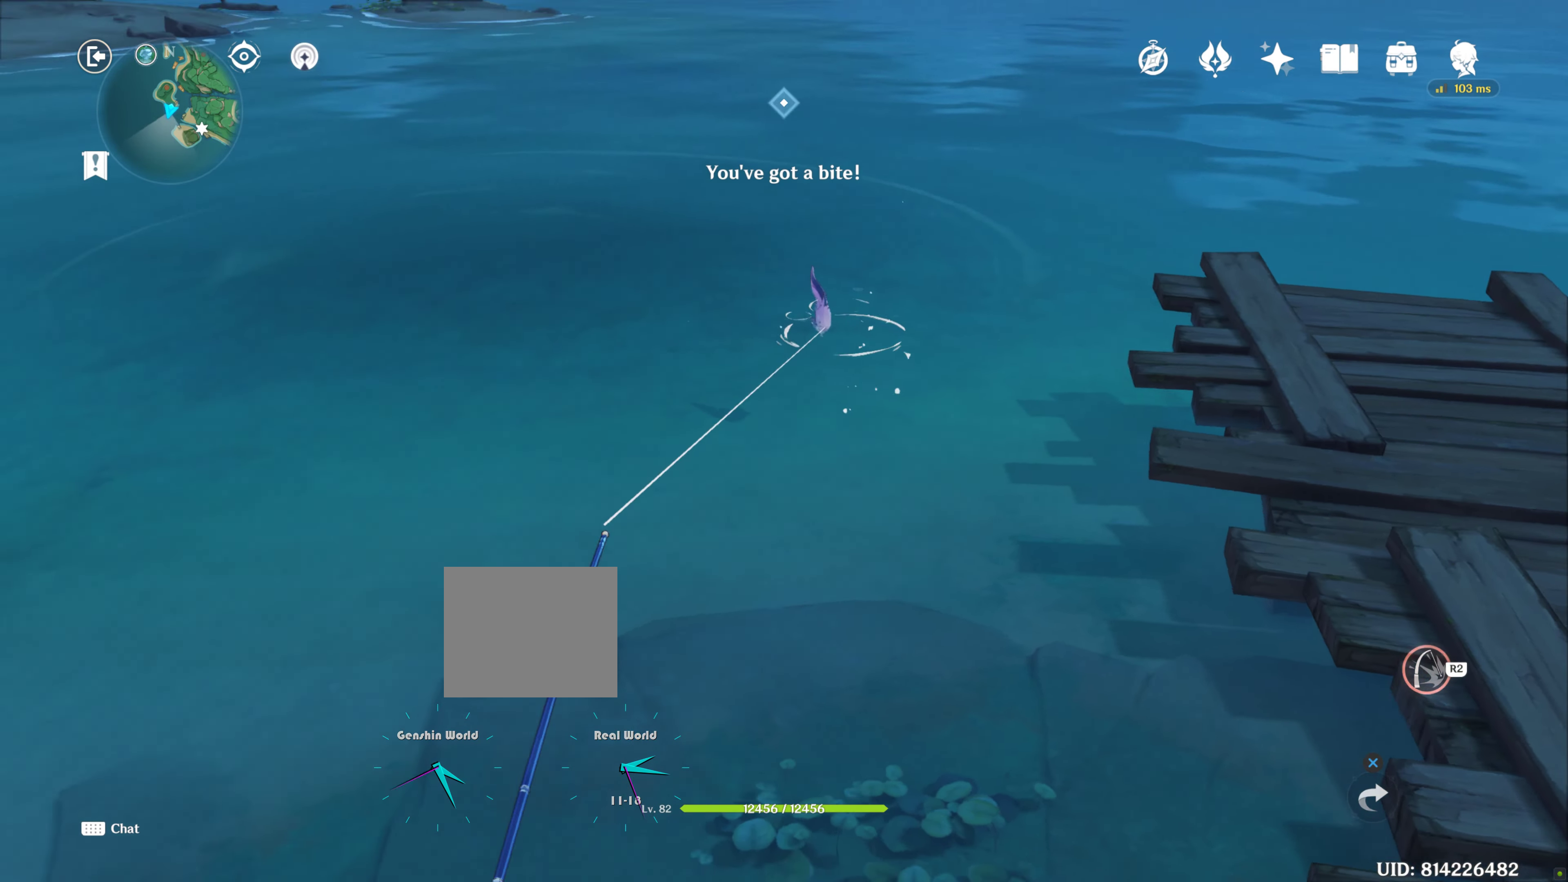
{"buttons": ["R2"], "left_stick": "center", "right_stick": "center", "events": []}
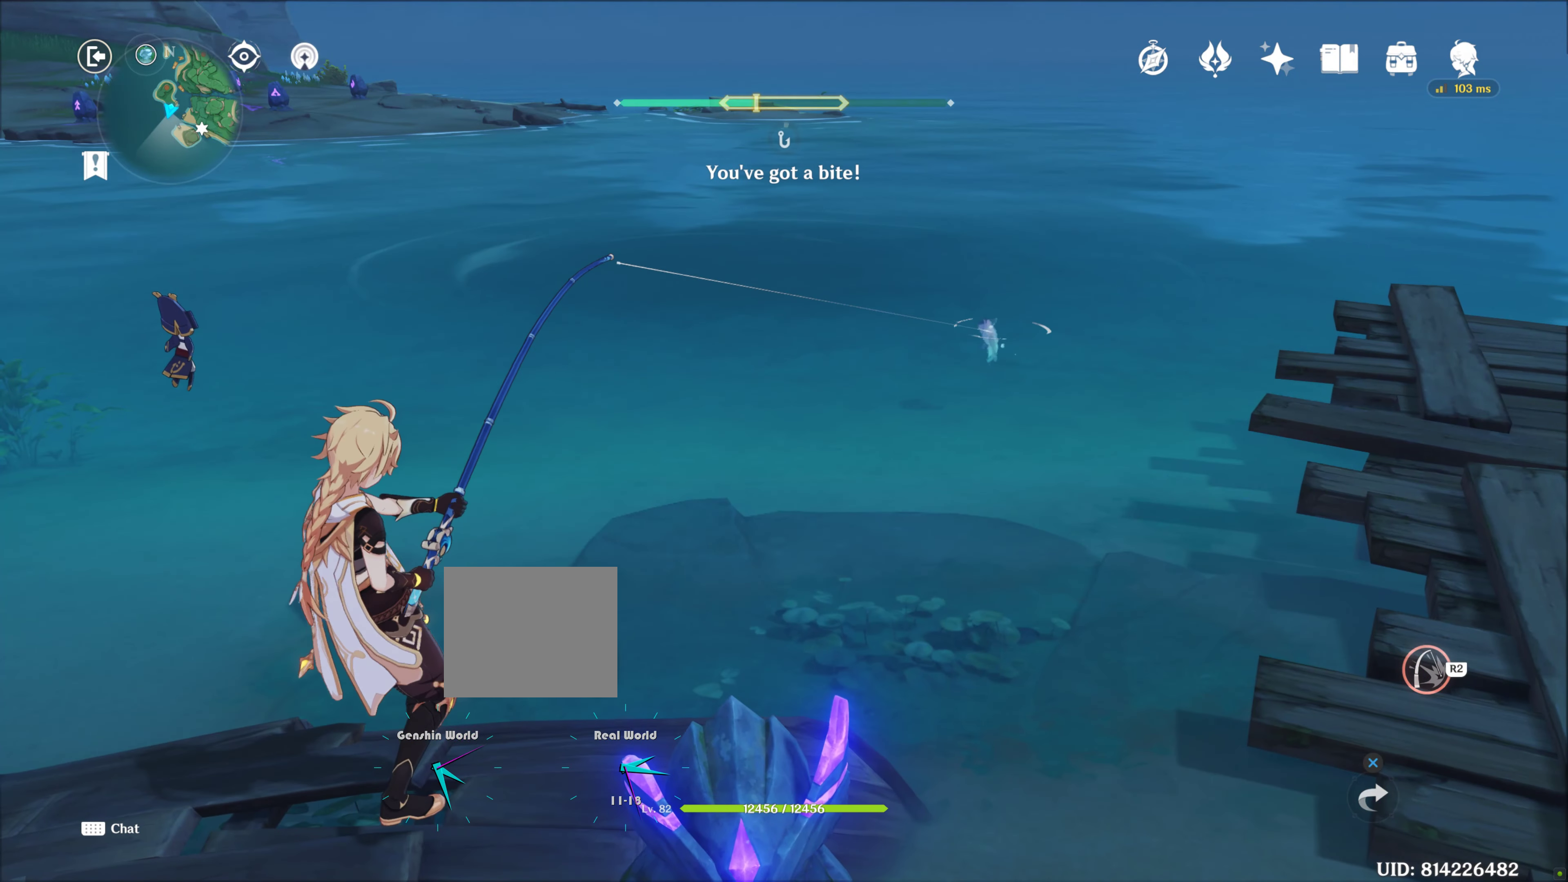
{"buttons": [], "left_stick": "center", "right_stick": "center", "events": [[216, "R2", "up"]]}
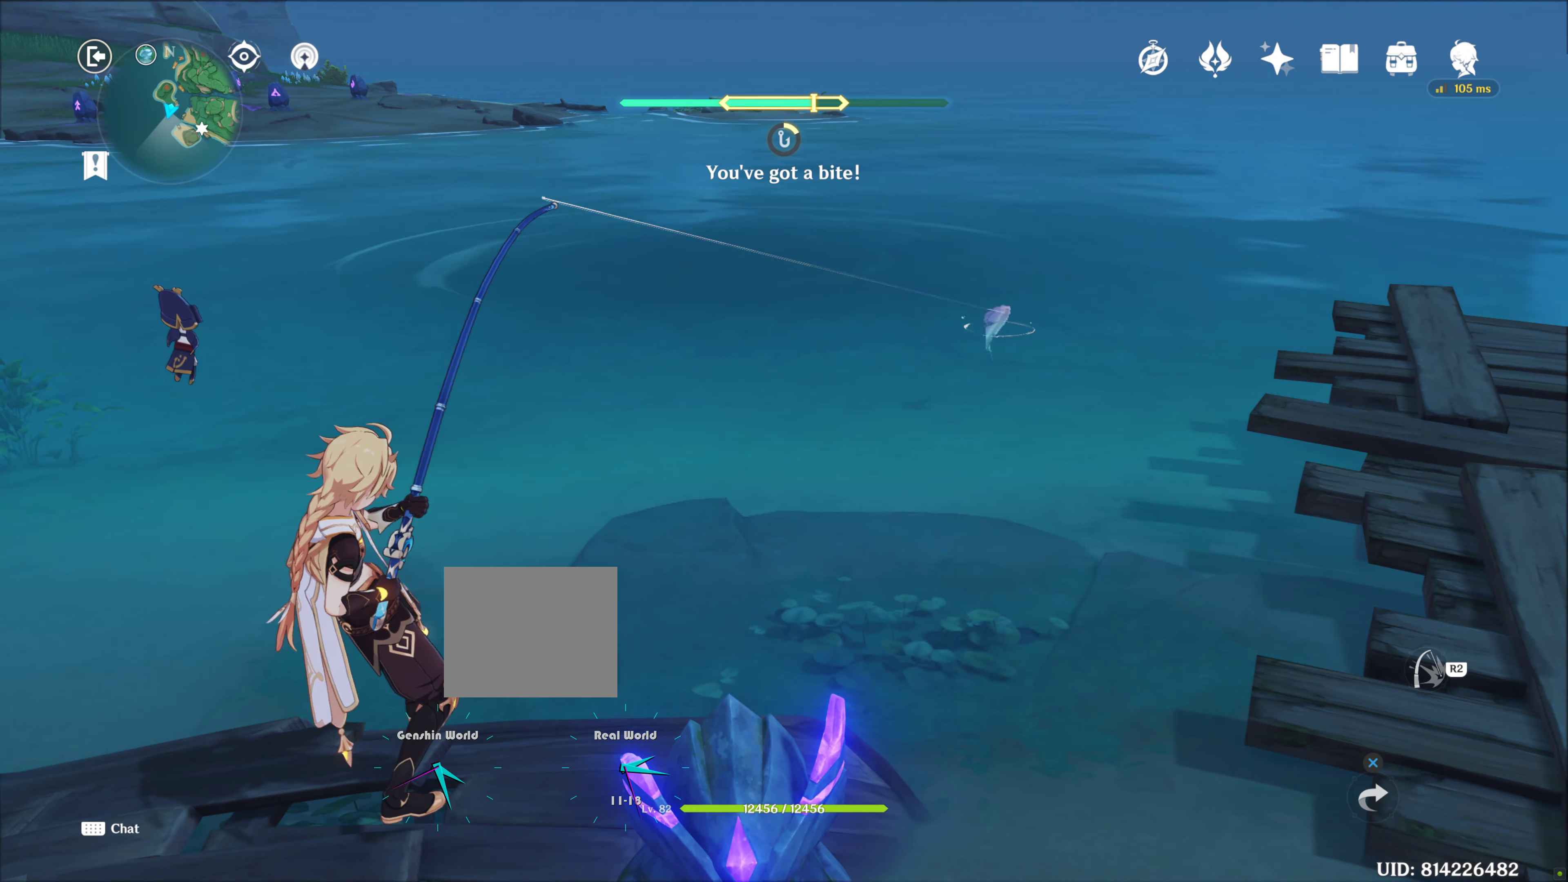
{"buttons": ["R2"], "left_stick": "center", "right_stick": "center", "events": [[433, "R2", "down"]]}
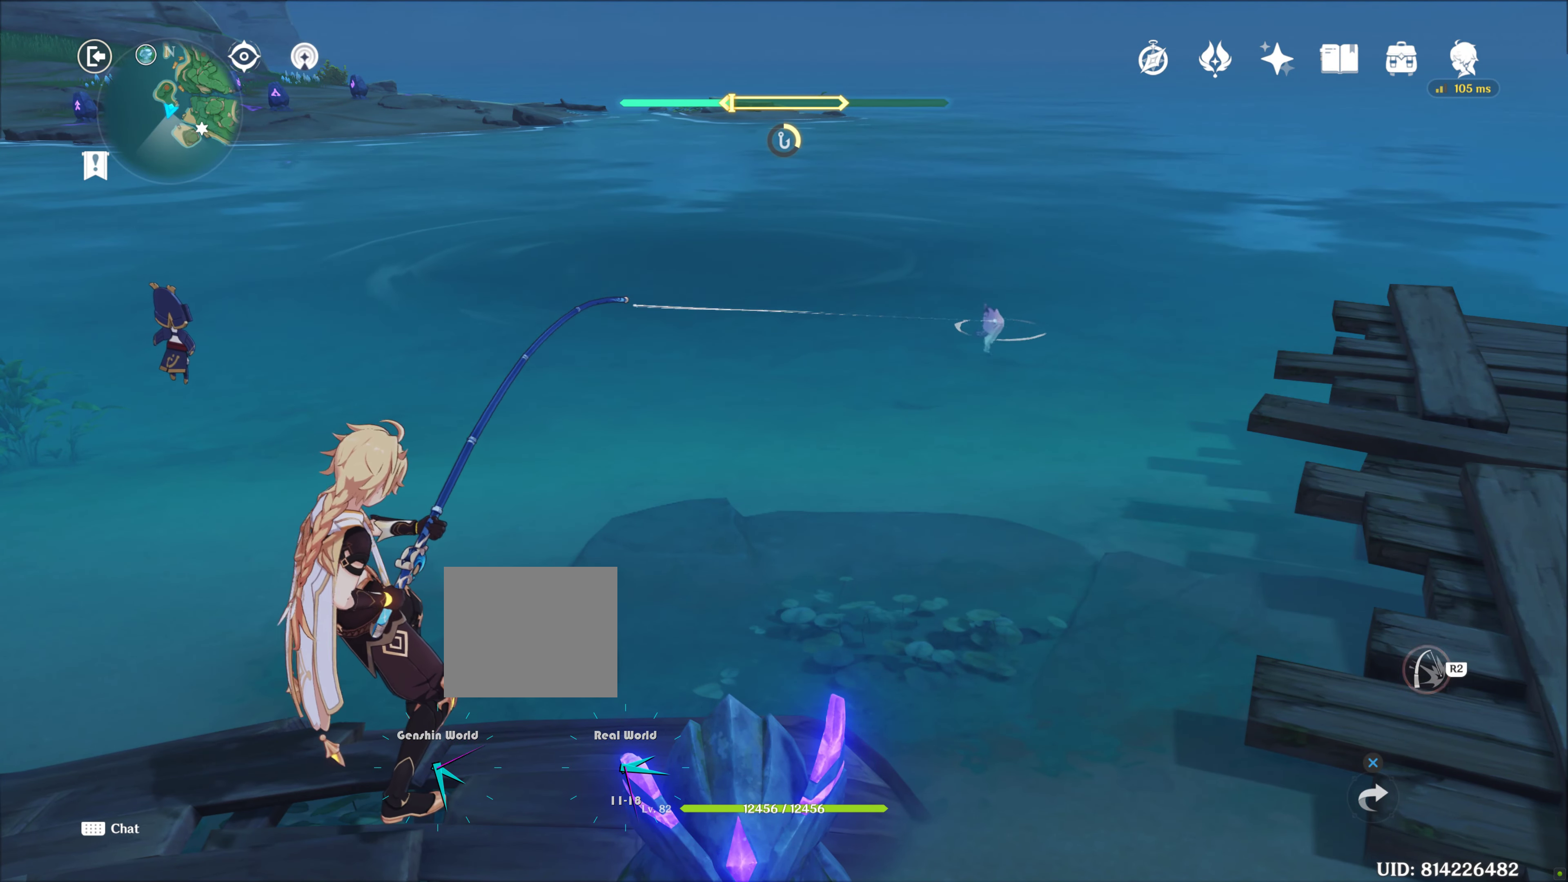
{"buttons": ["R2"], "left_stick": "center", "right_stick": "center", "events": [[250, "R2", "up"], [400, "R2", "down"]]}
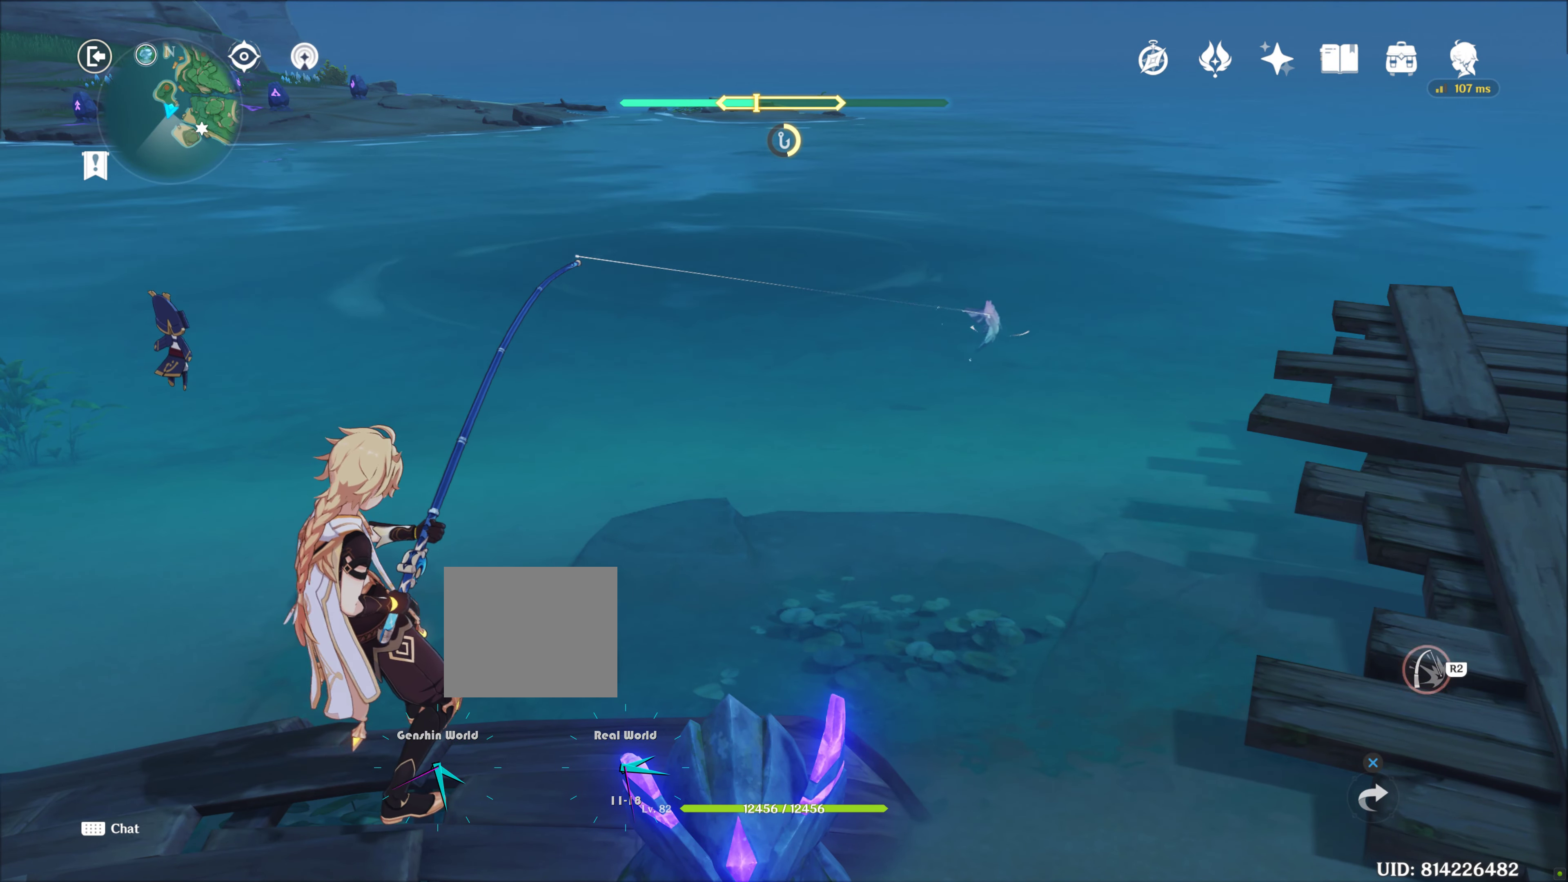
{"buttons": [], "left_stick": "center", "right_stick": "center", "events": [[100, "R2", "up"], [283, "R2", "down"], [400, "R2", "up"]]}
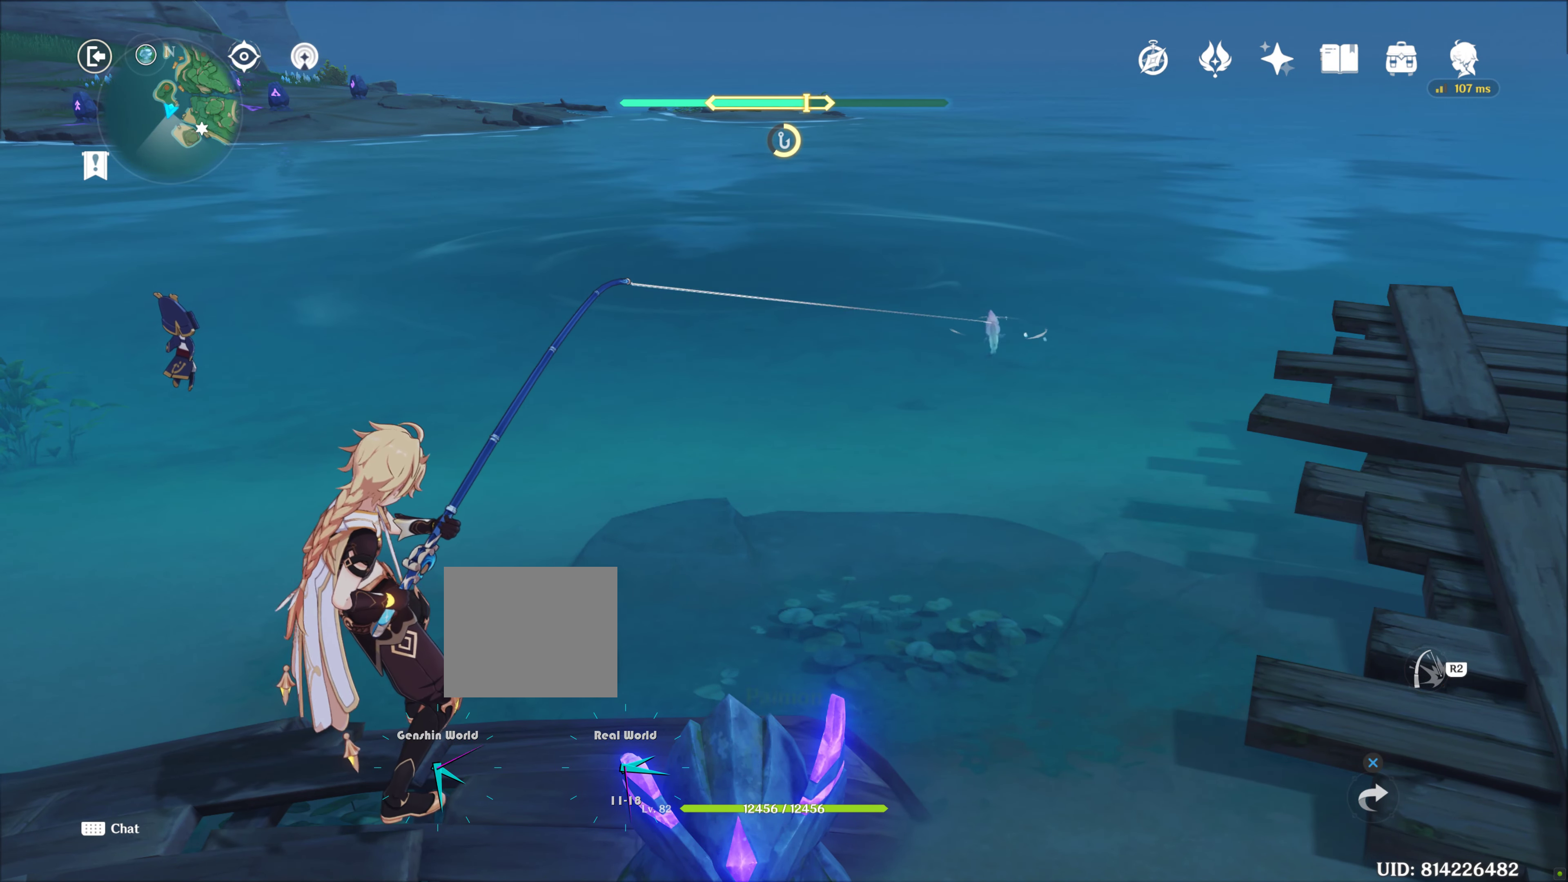
{"buttons": [], "left_stick": "center", "right_stick": "center", "events": []}
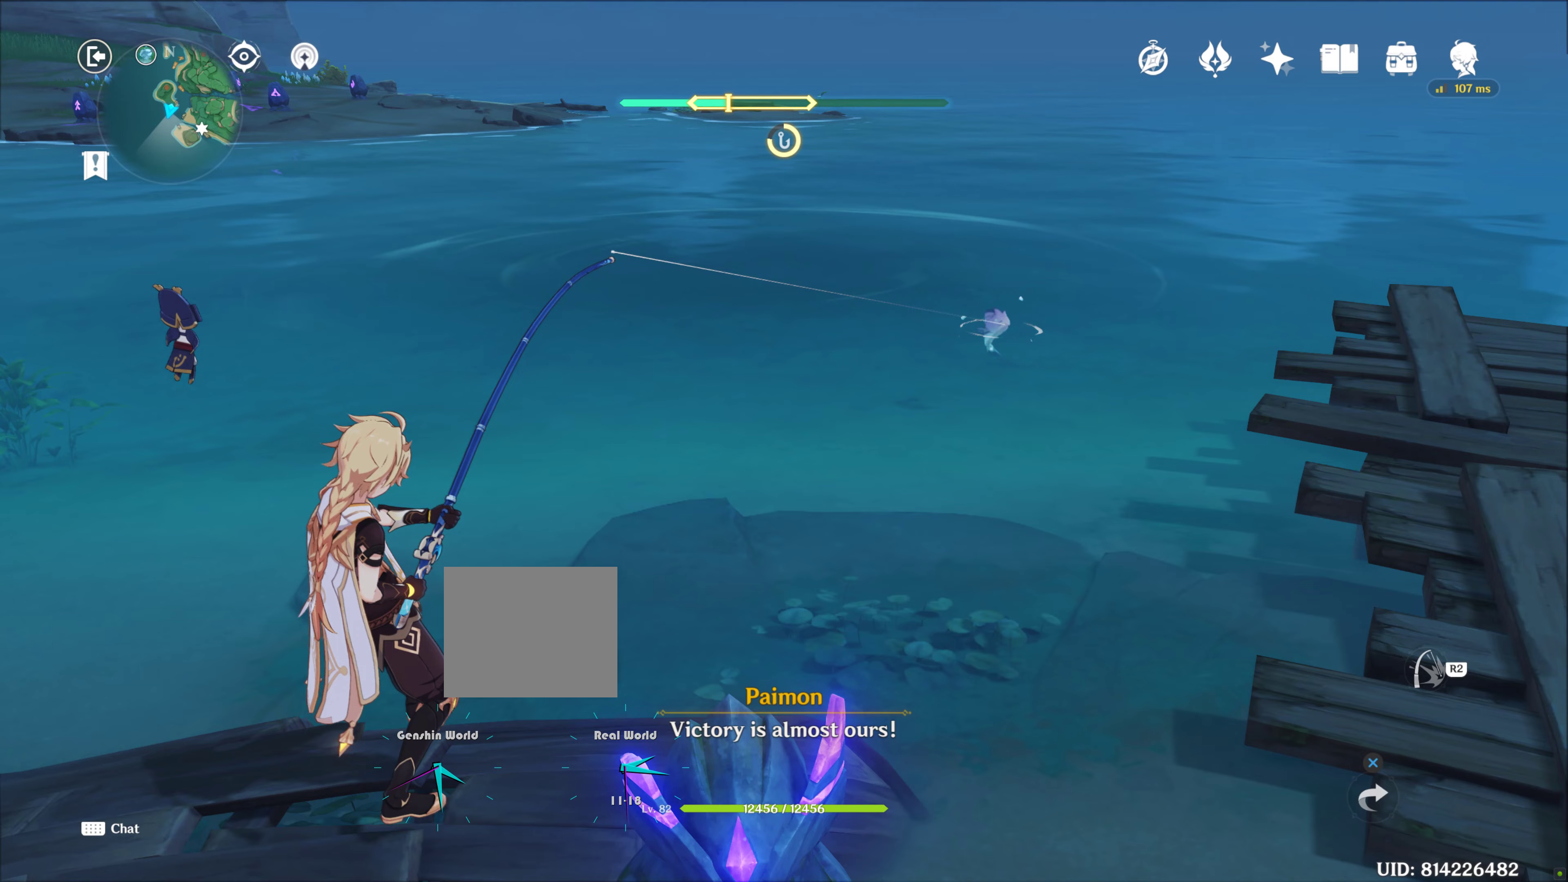
{"buttons": ["R2"], "left_stick": "center", "right_stick": "center", "events": [[50, "R2", "down"], [217, "R2", "up"], [400, "R2", "down"]]}
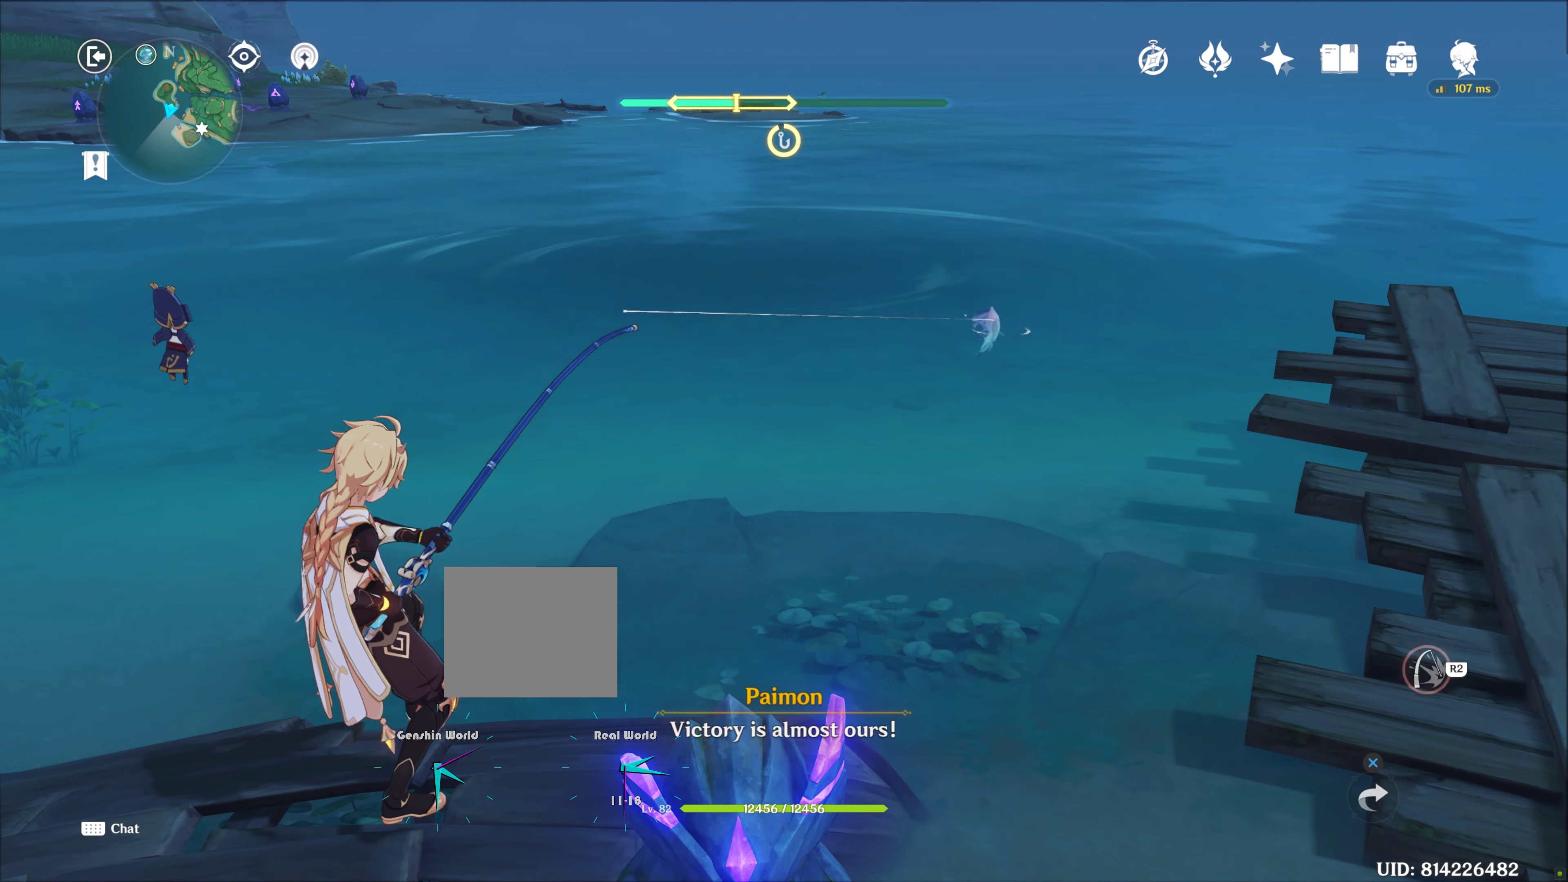
{"buttons": [], "left_stick": "center", "right_stick": "center", "events": [[183, "R2", "up"]]}
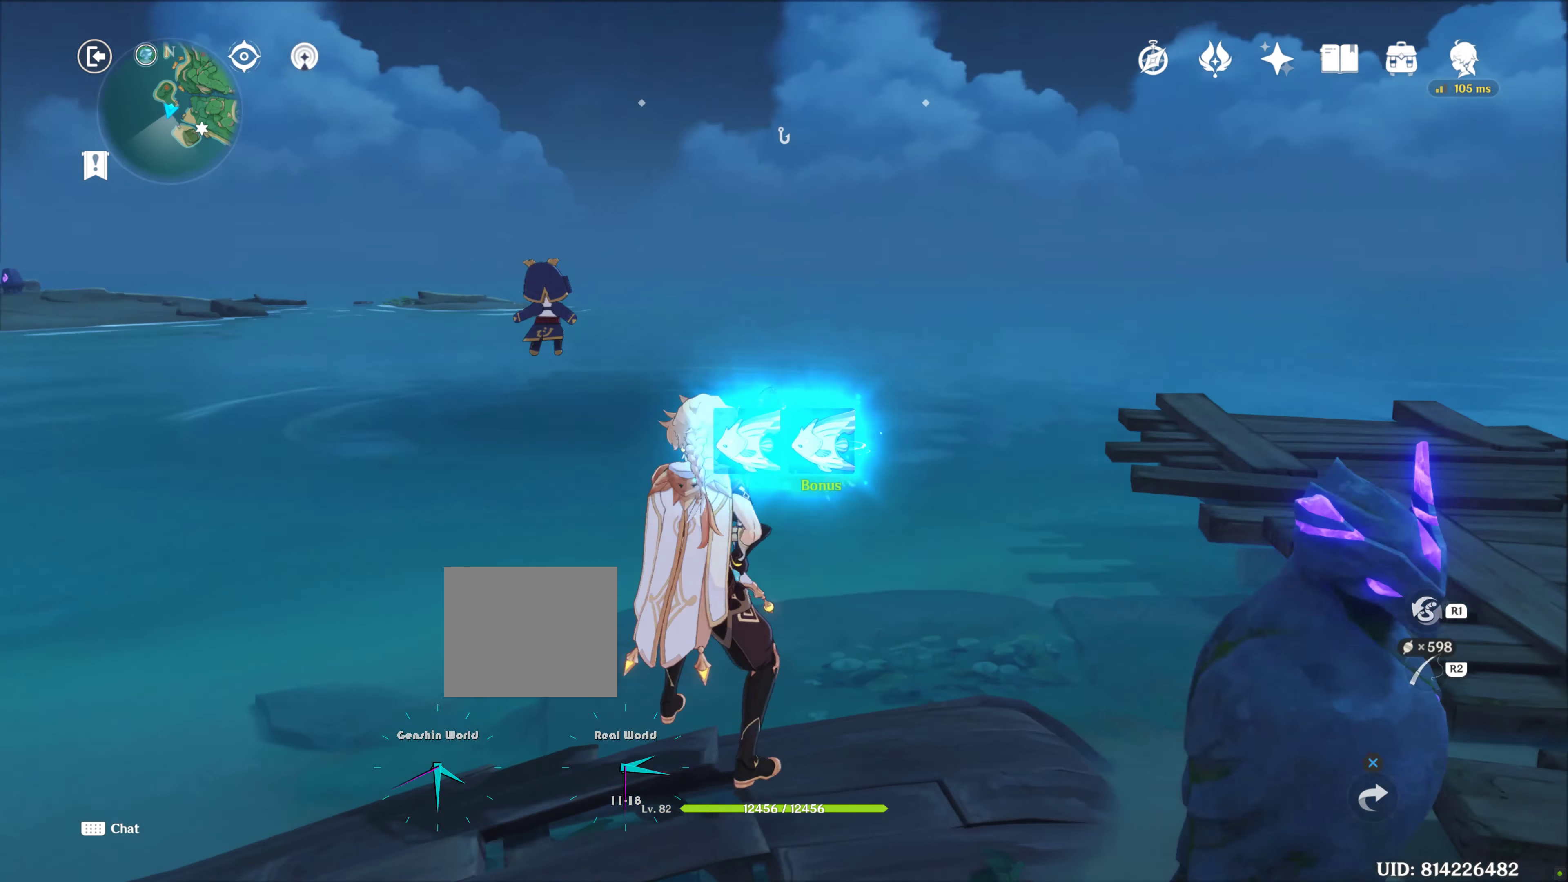
{"buttons": [], "left_stick": "center", "right_stick": "center", "events": []}
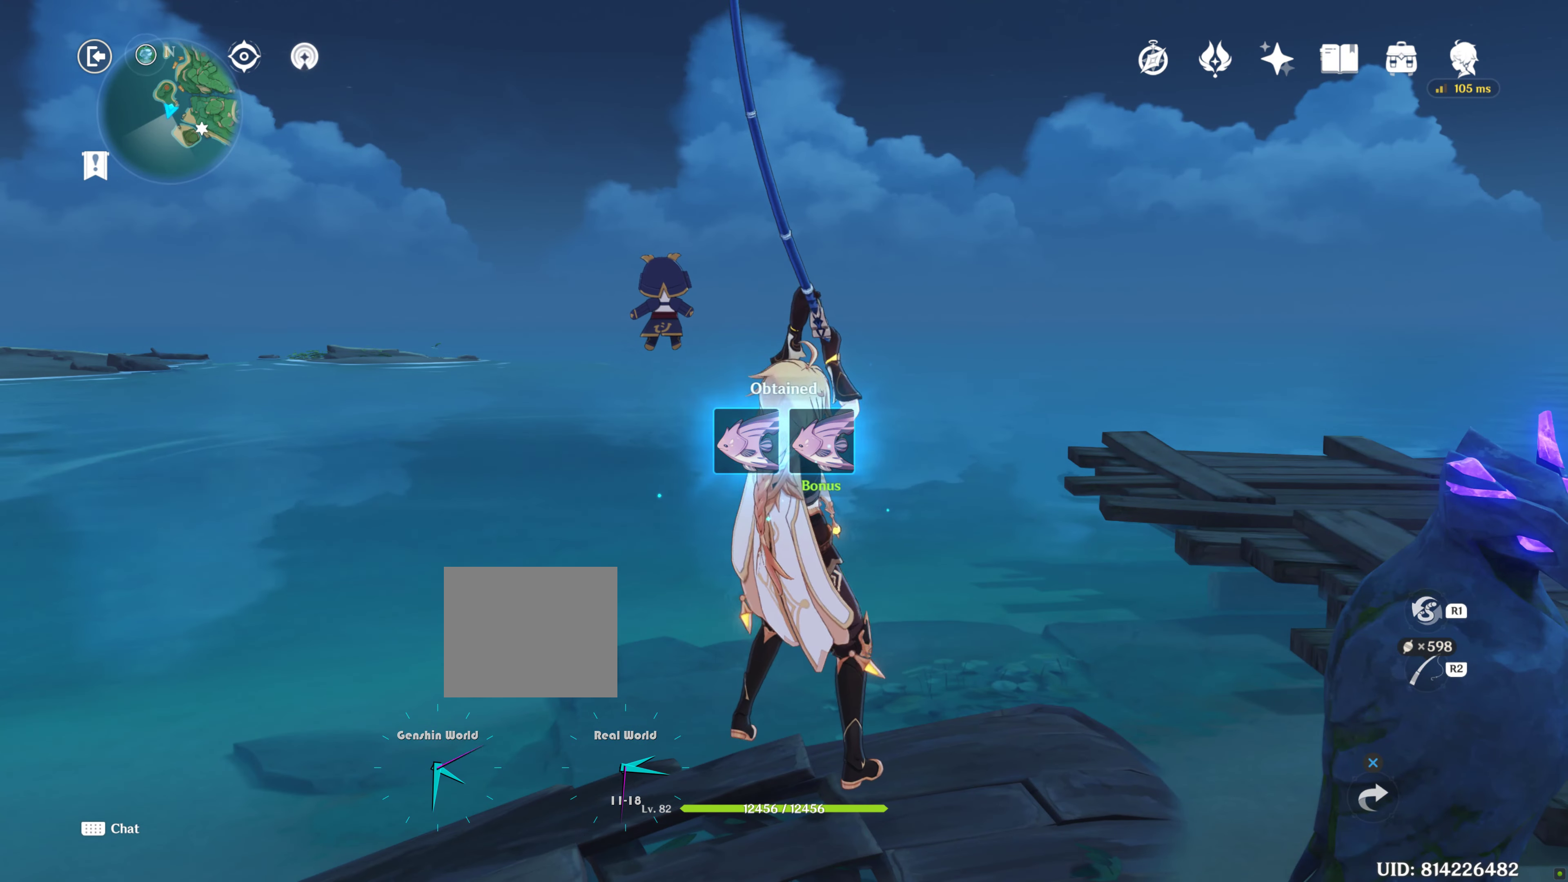
{"buttons": [], "left_stick": "center", "right_stick": "center", "events": []}
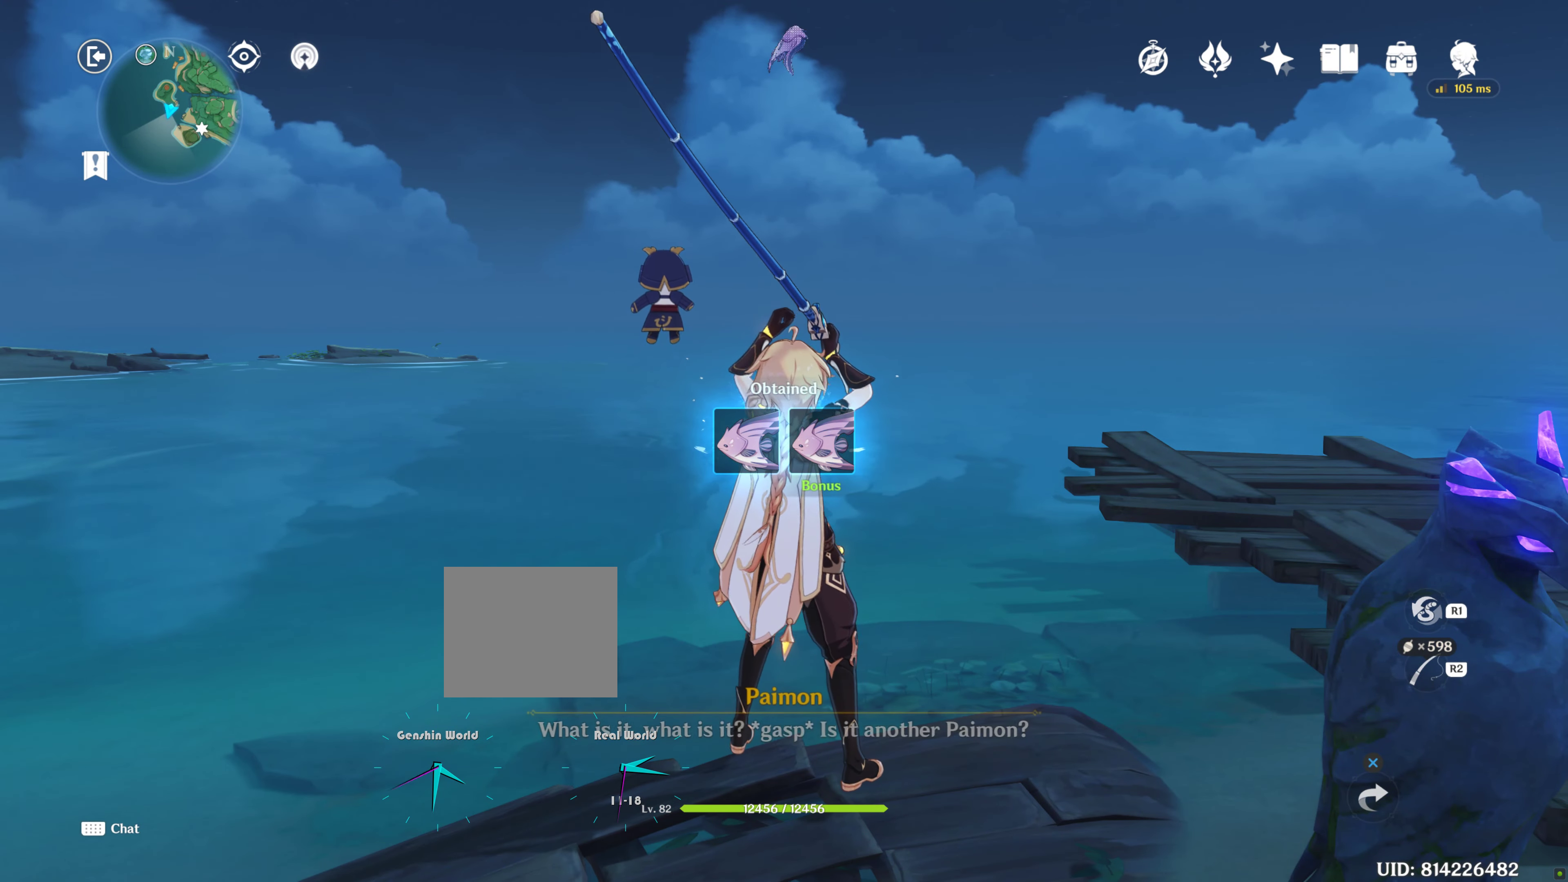
{"buttons": [], "left_stick": "center", "right_stick": "center", "events": []}
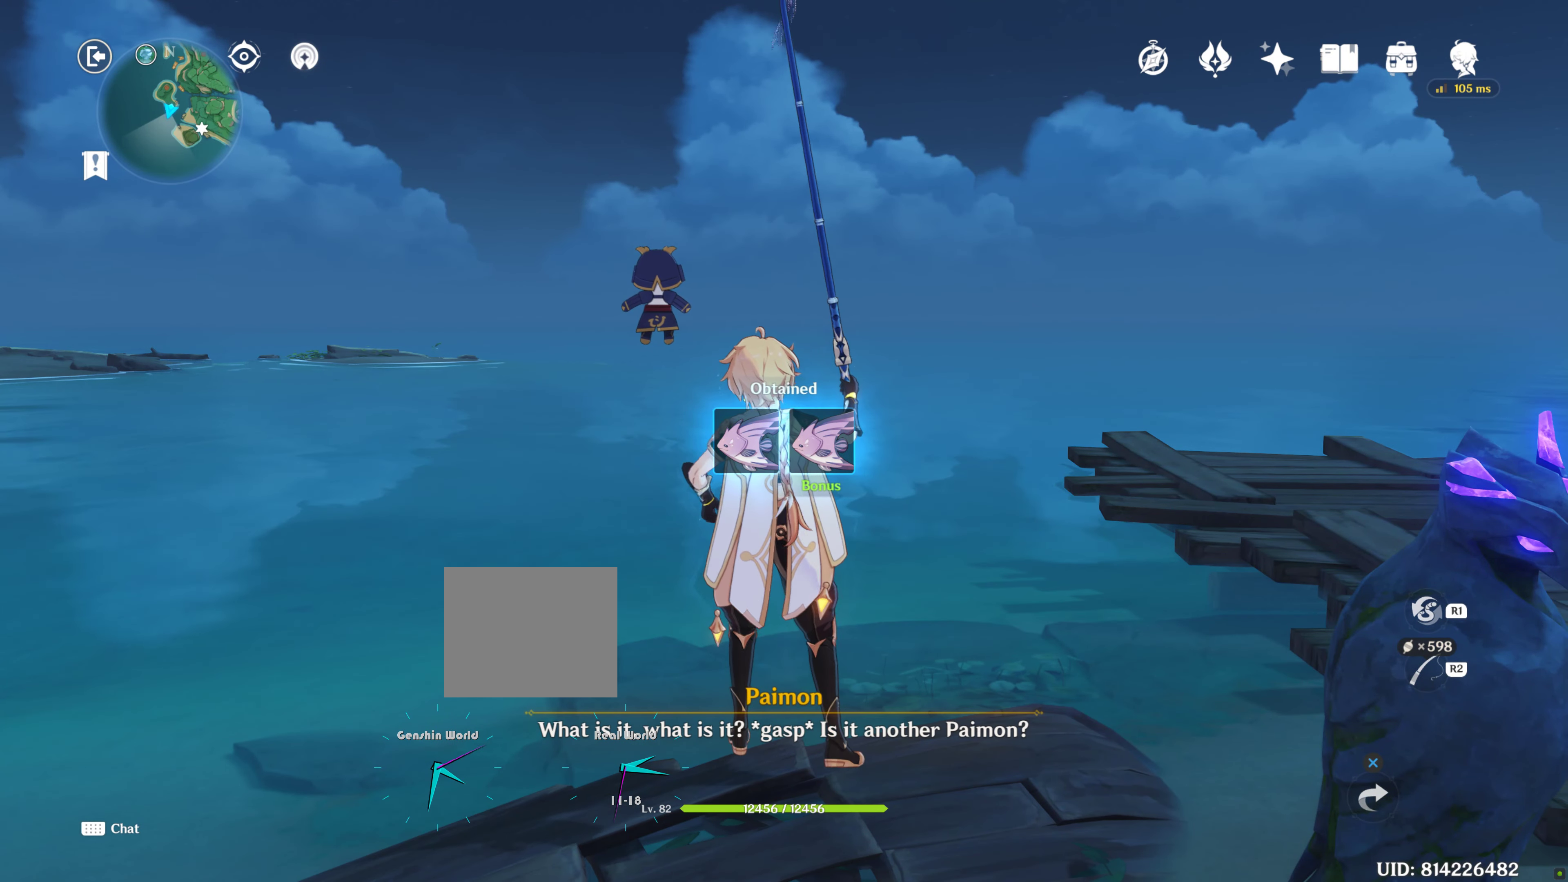
{"buttons": [], "left_stick": "center", "right_stick": "center", "events": []}
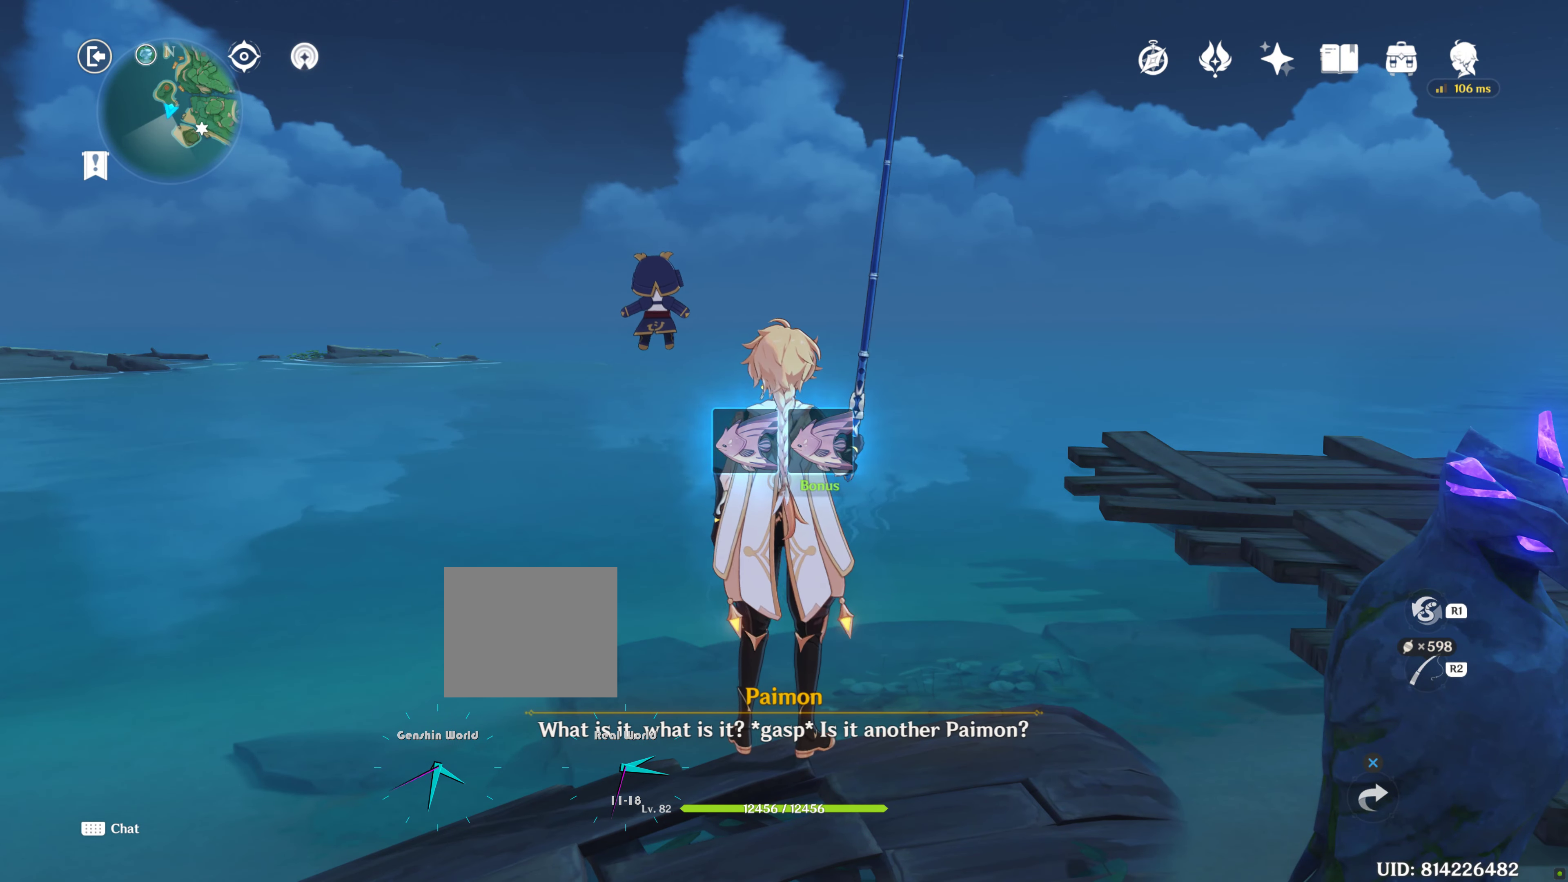
{"buttons": [], "left_stick": "center", "right_stick": "center", "events": []}
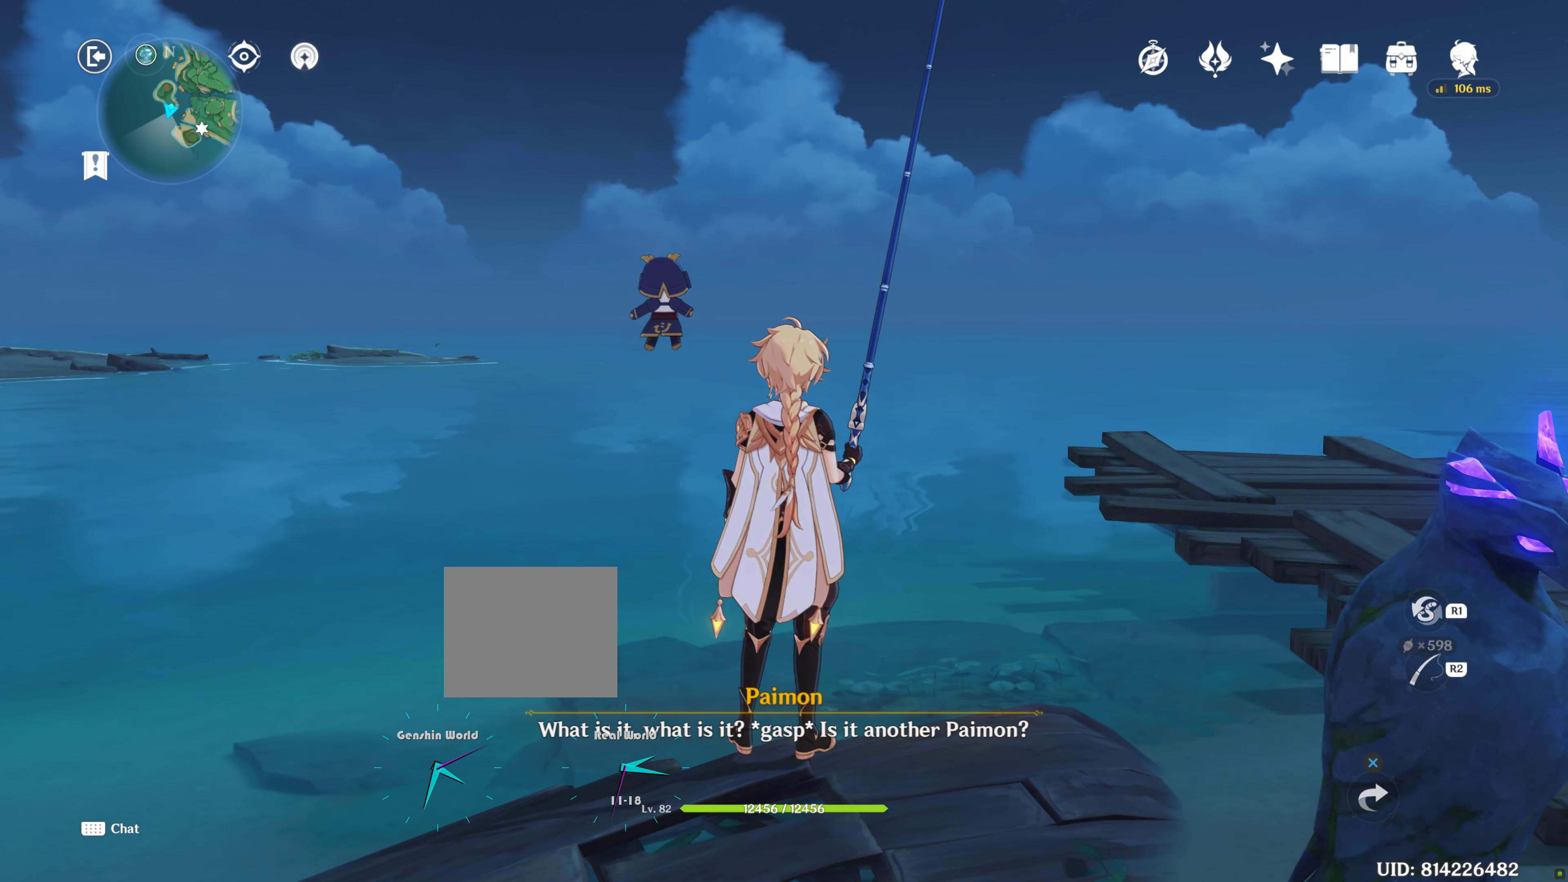
{"buttons": [], "left_stick": "center", "right_stick": "down", "events": [[350, "right_stick", "down"]]}
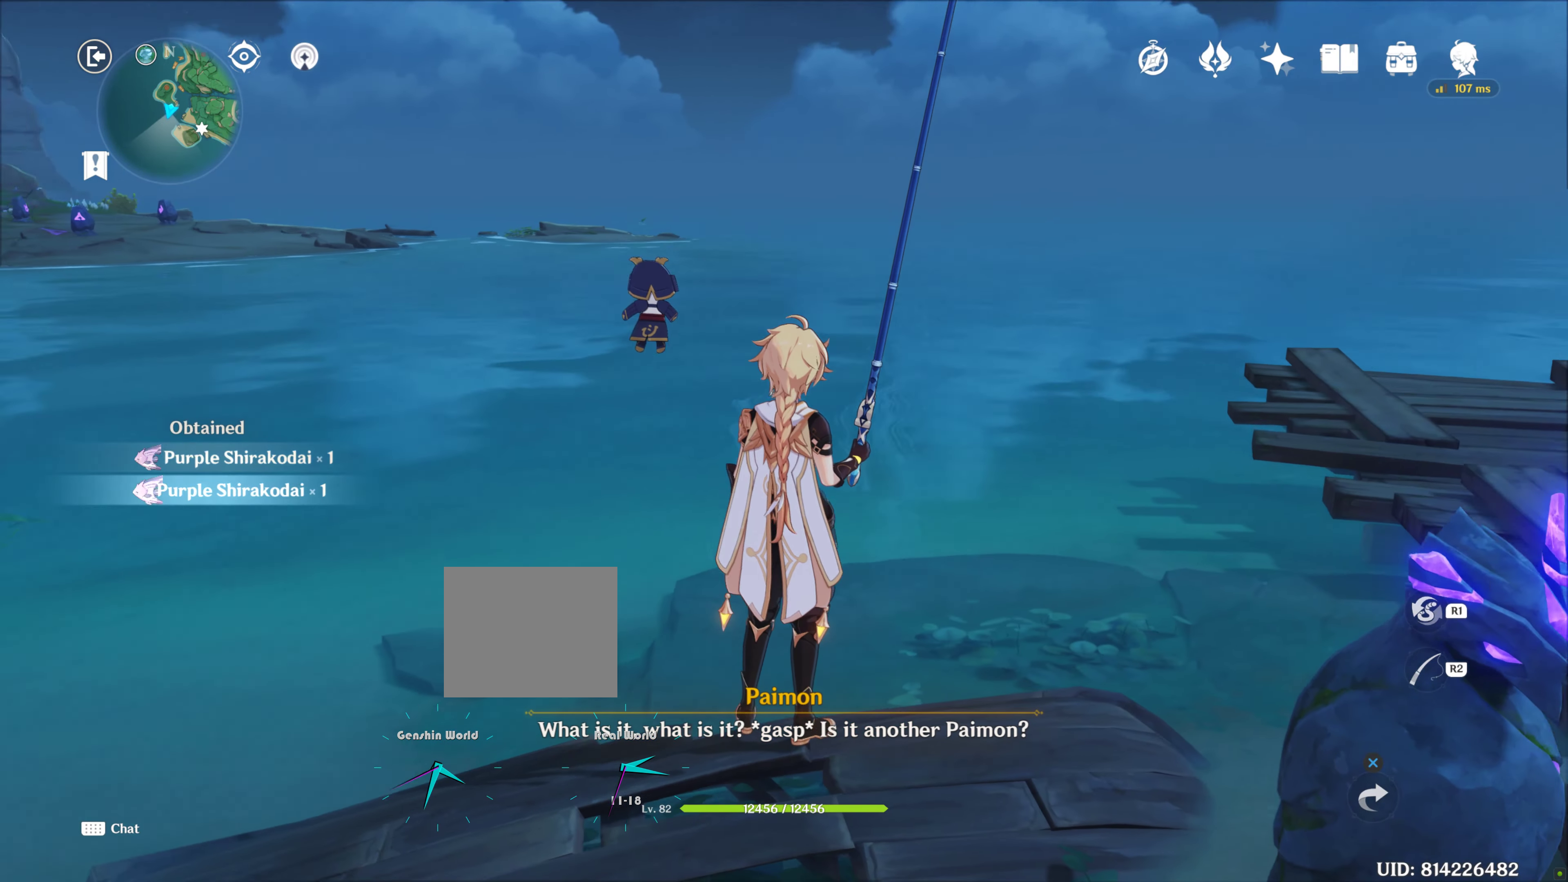
{"buttons": [], "left_stick": "center", "right_stick": "down-left", "events": [[50, "right_stick", "center"], [400, "right_stick", "down-left"]]}
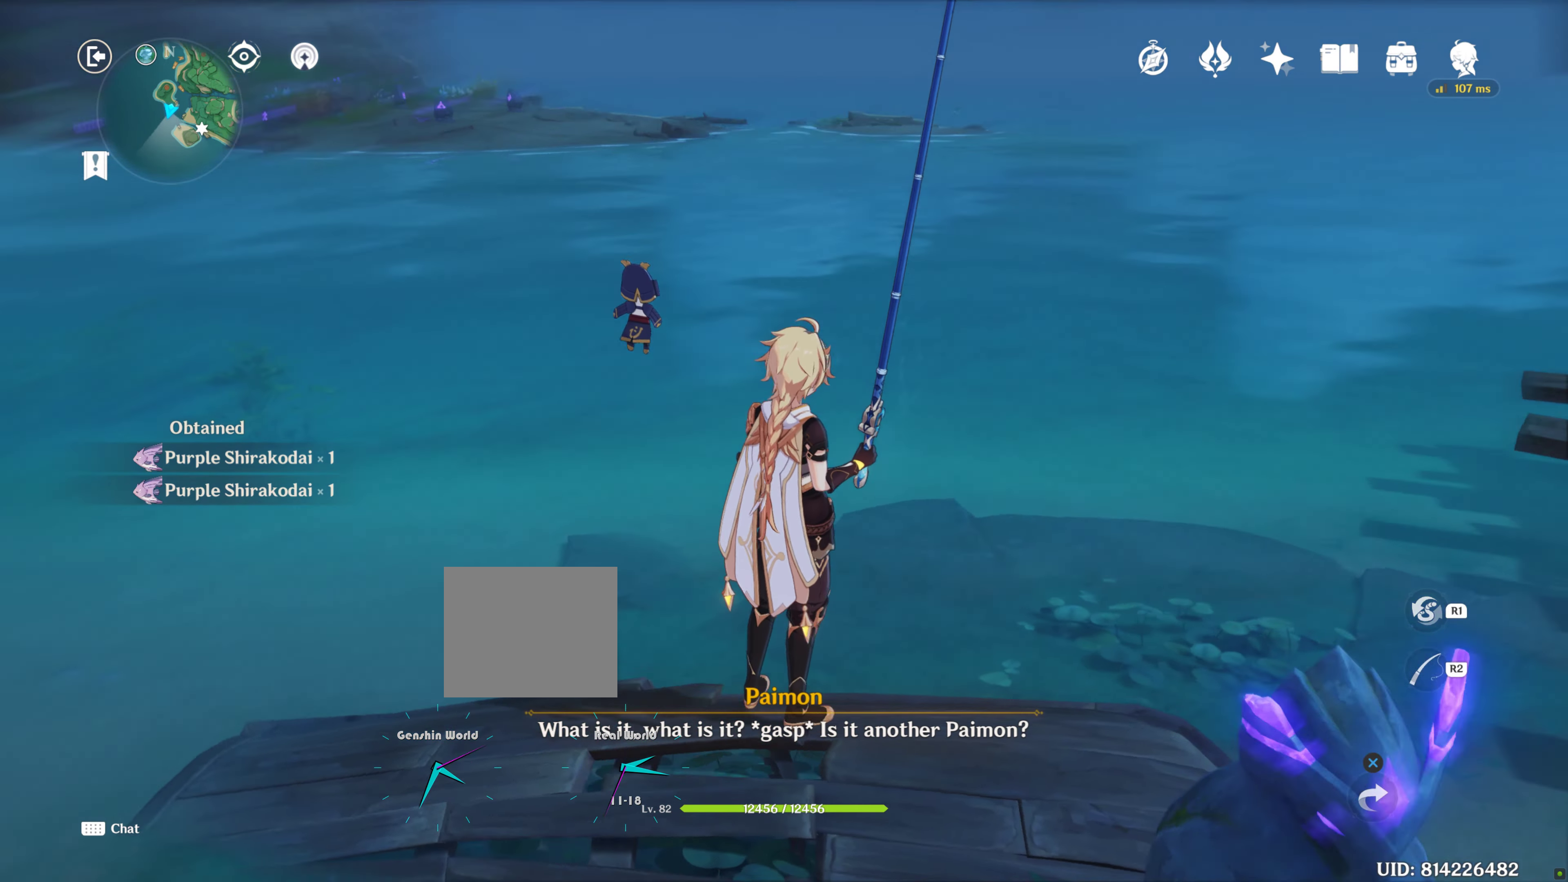
{"buttons": [], "left_stick": "center", "right_stick": "center", "events": [[100, "right_stick", "center"]]}
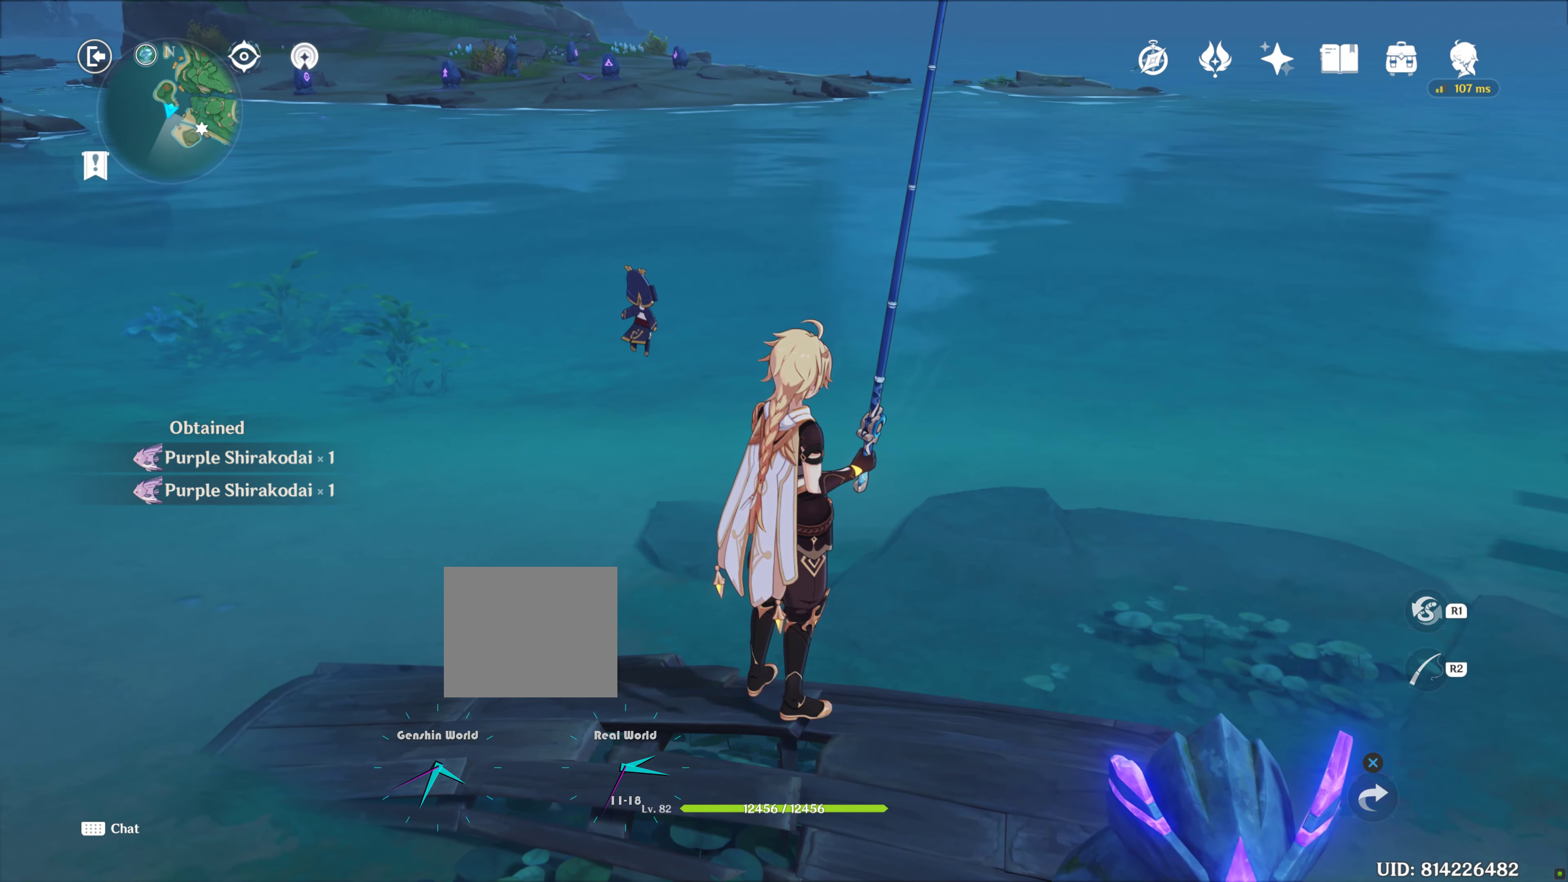
{"buttons": [], "left_stick": "center", "right_stick": "center", "events": []}
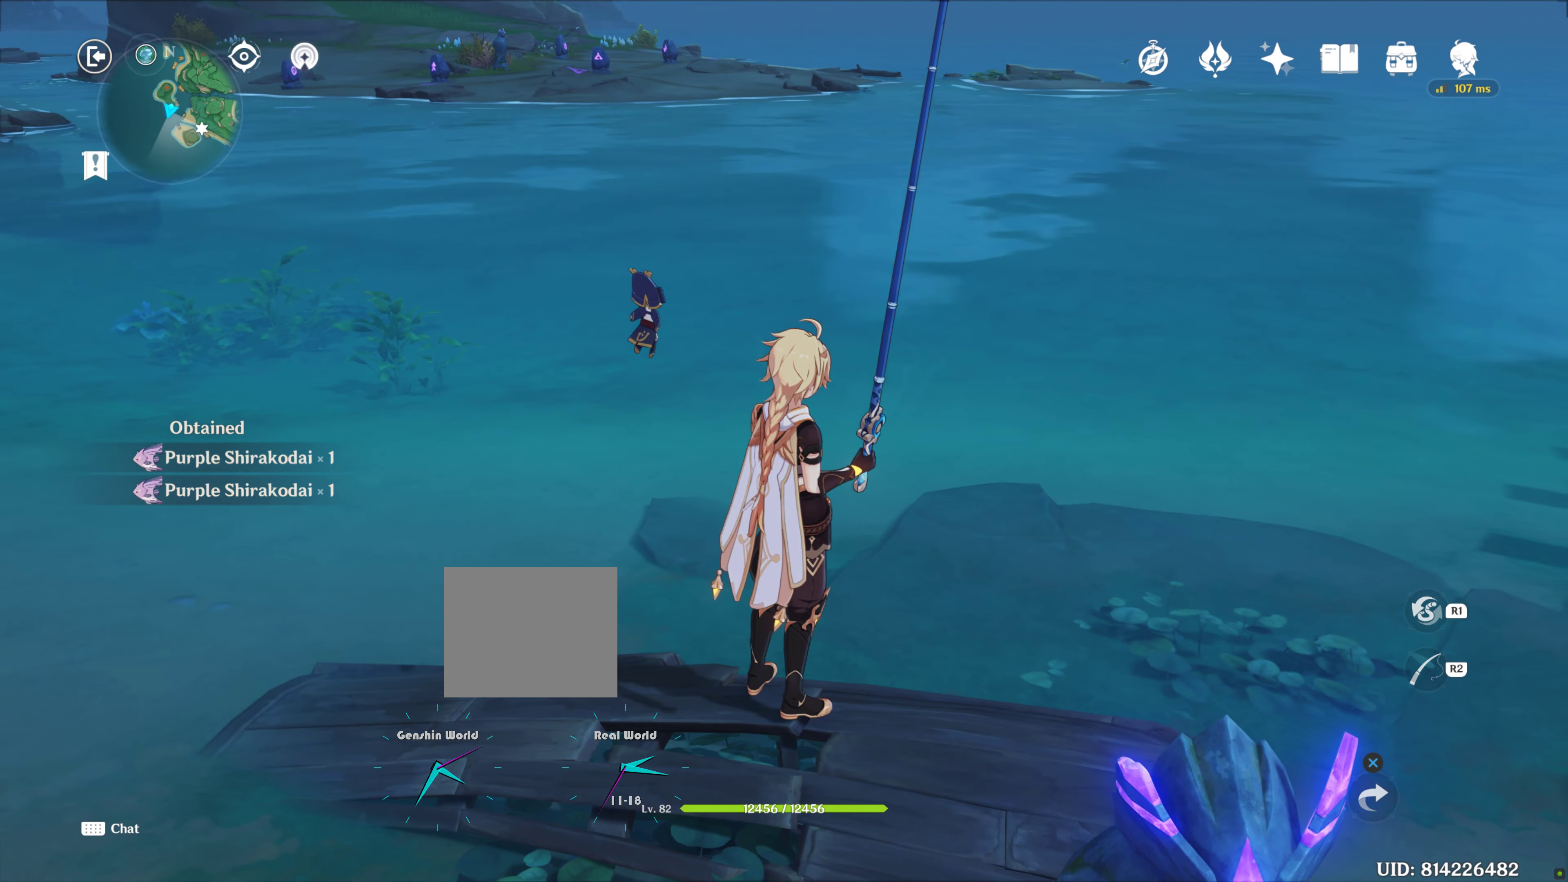
{"buttons": [], "left_stick": "center", "right_stick": "center", "events": []}
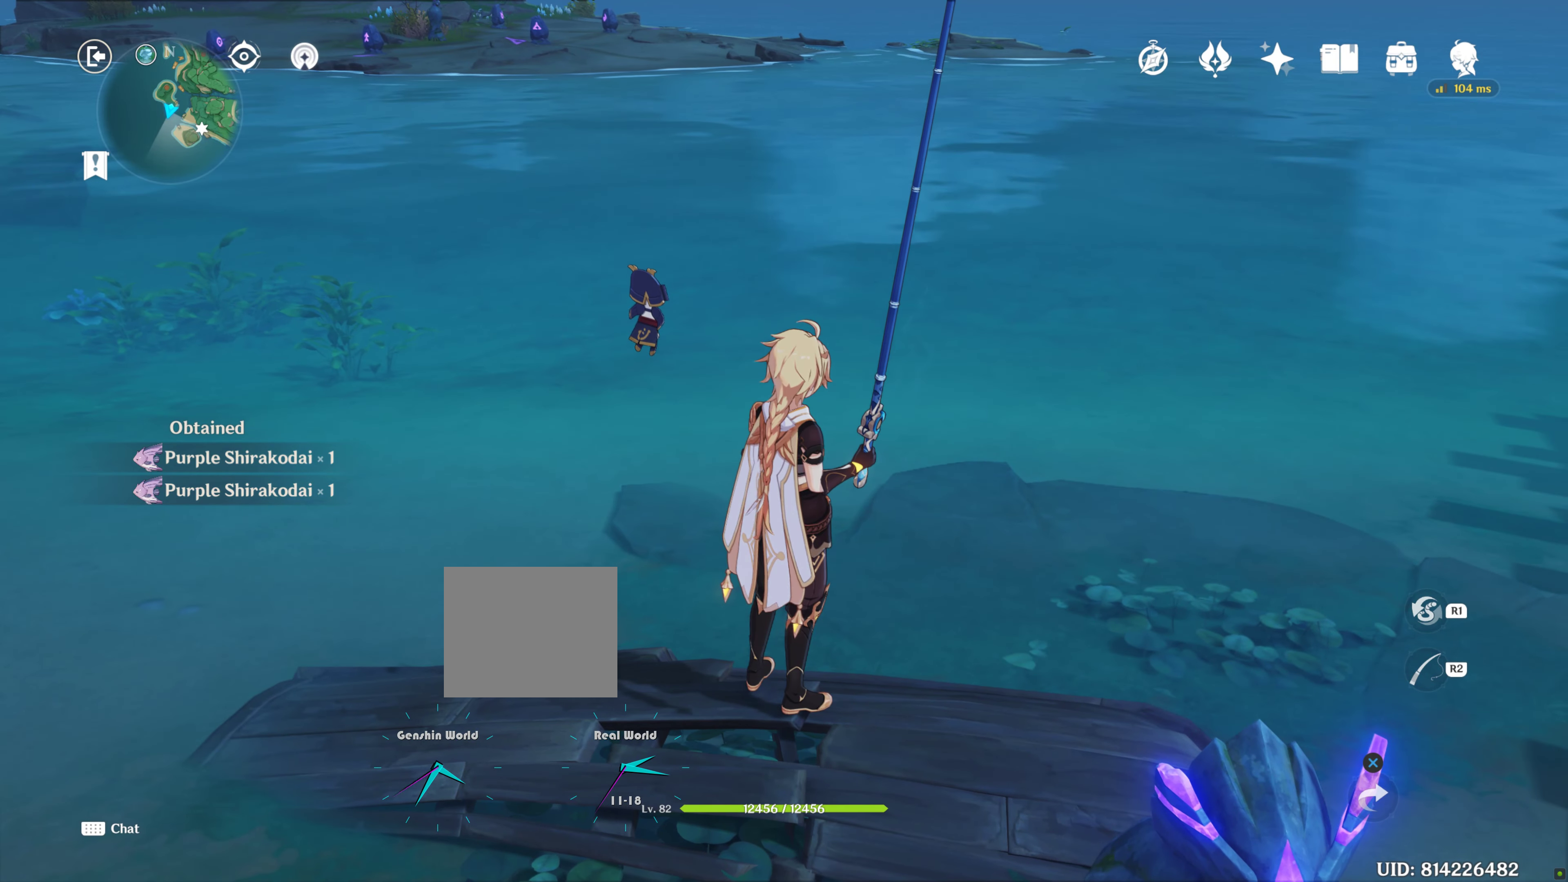
{"buttons": [], "left_stick": "center", "right_stick": "center", "events": []}
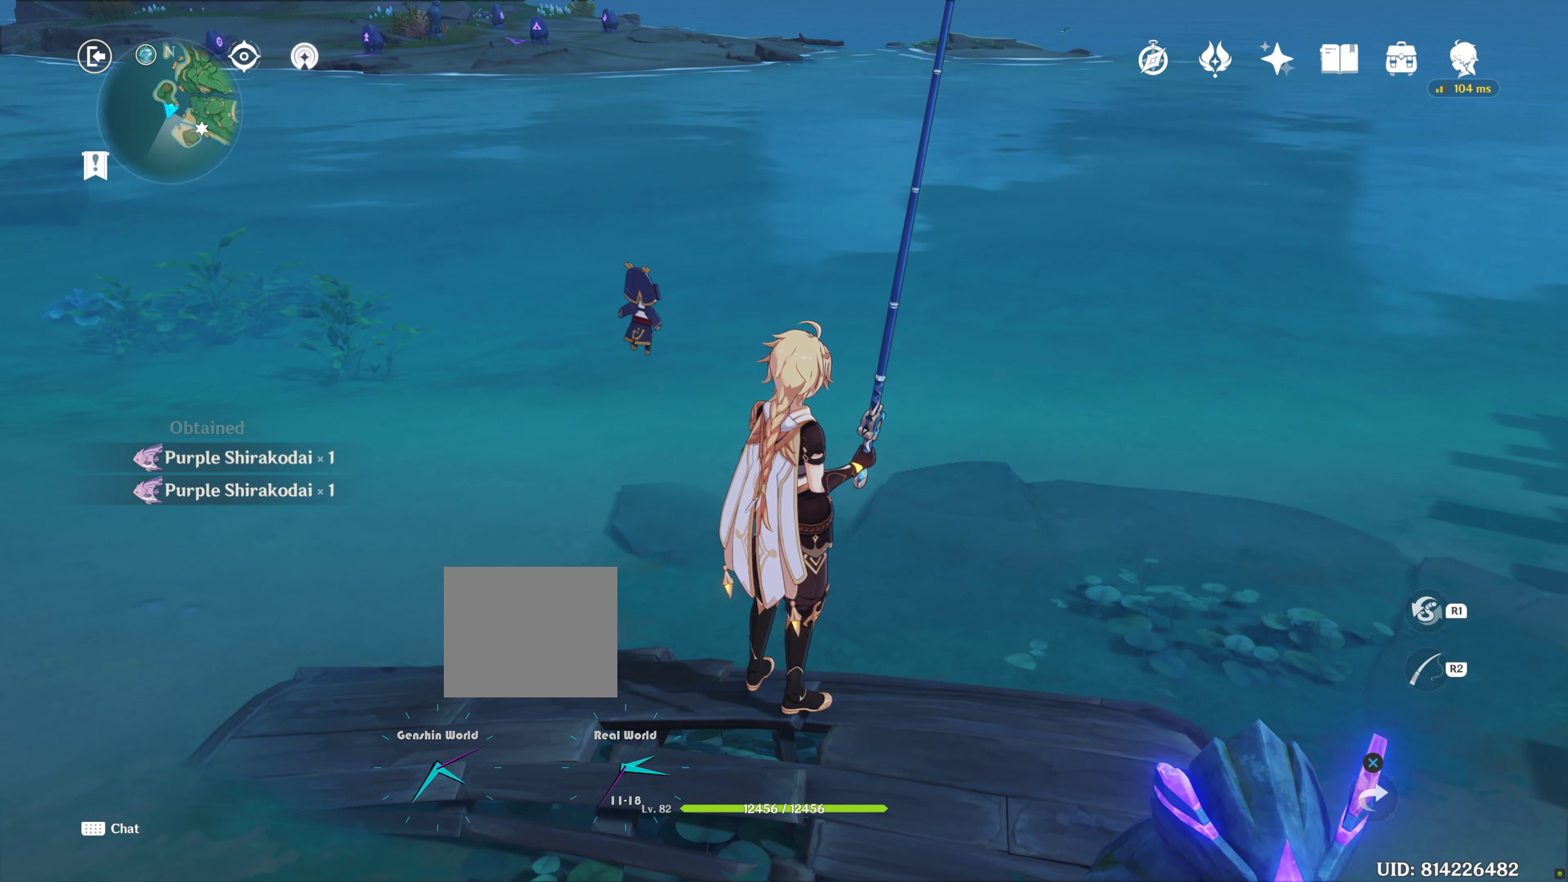
{"buttons": ["R2"], "left_stick": "center", "right_stick": "center", "events": [[217, "R2", "down"]]}
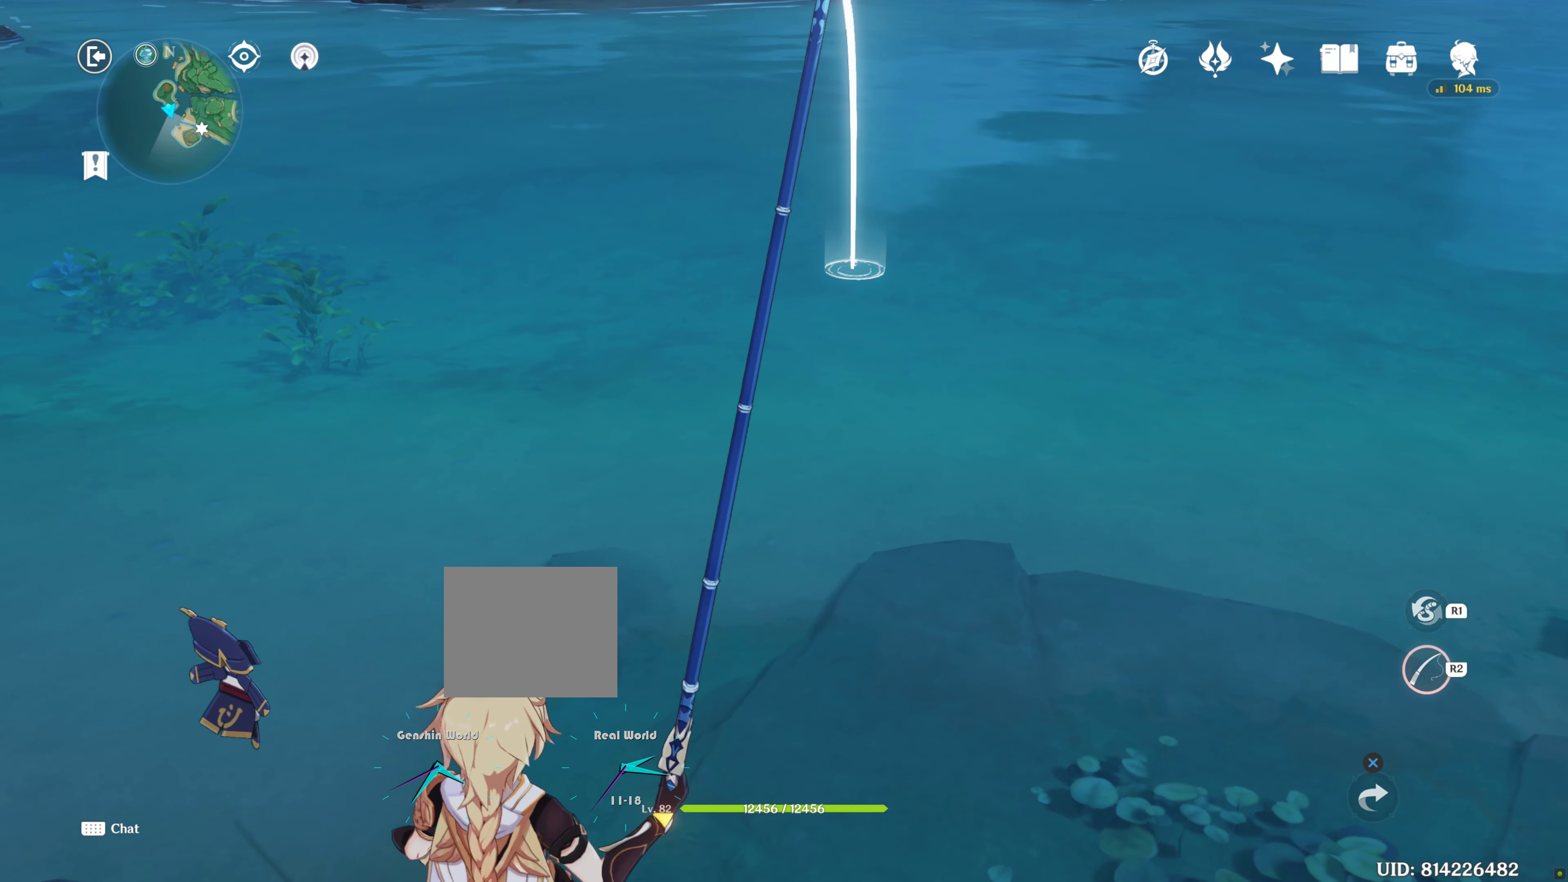
{"buttons": ["R2"], "left_stick": "center", "right_stick": "up-right", "events": [[400, "right_stick", "up-right"]]}
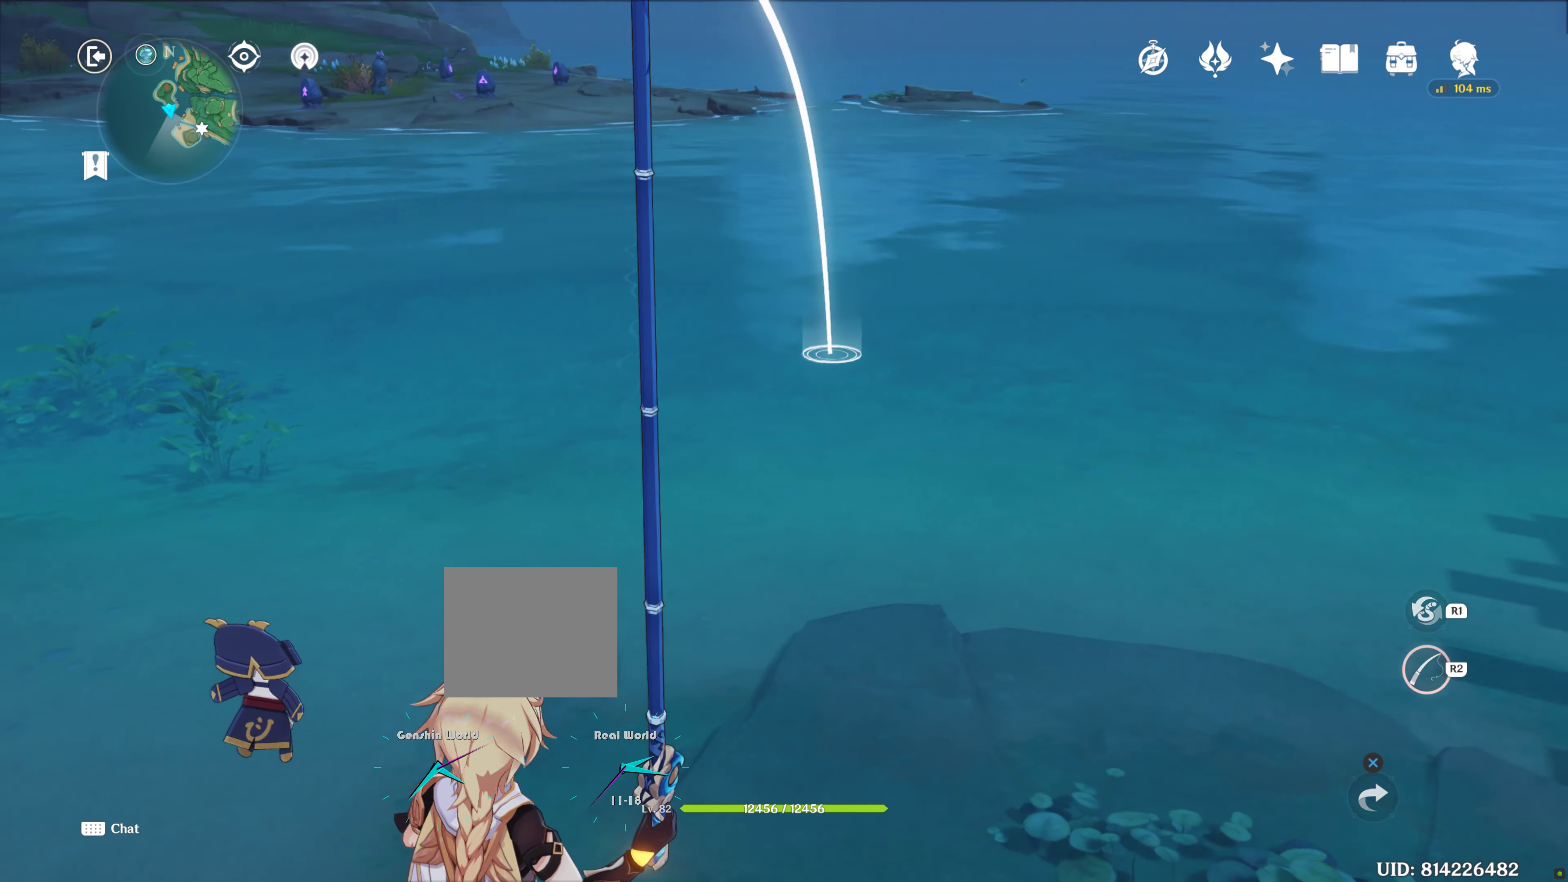
{"buttons": ["R2"], "left_stick": "center", "right_stick": "center", "events": [[184, "right_stick", "center"]]}
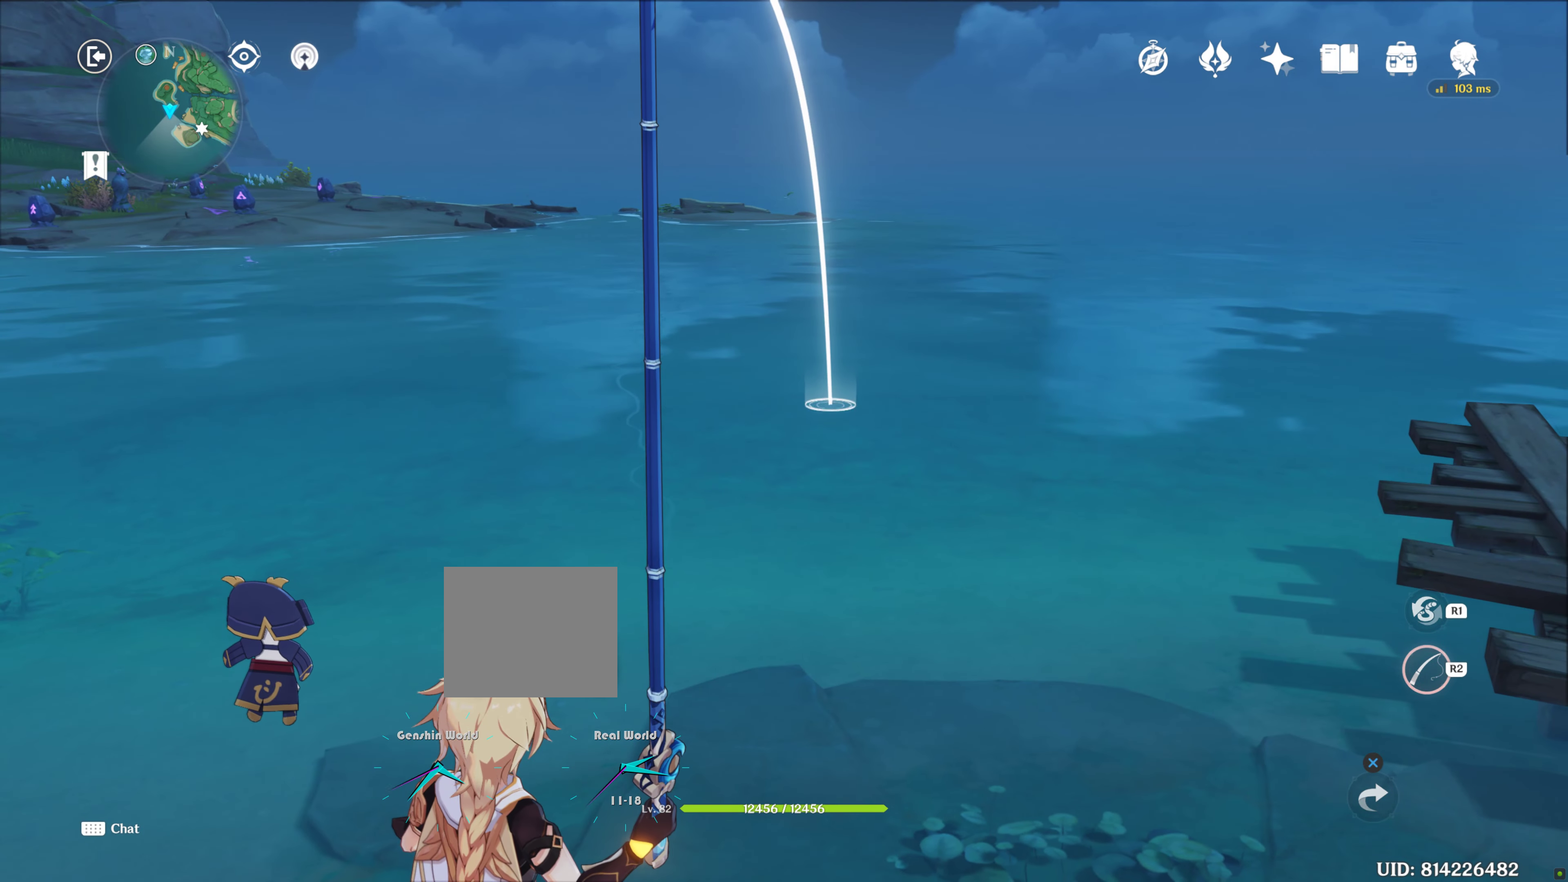
{"buttons": ["R2"], "left_stick": "center", "right_stick": "center", "events": []}
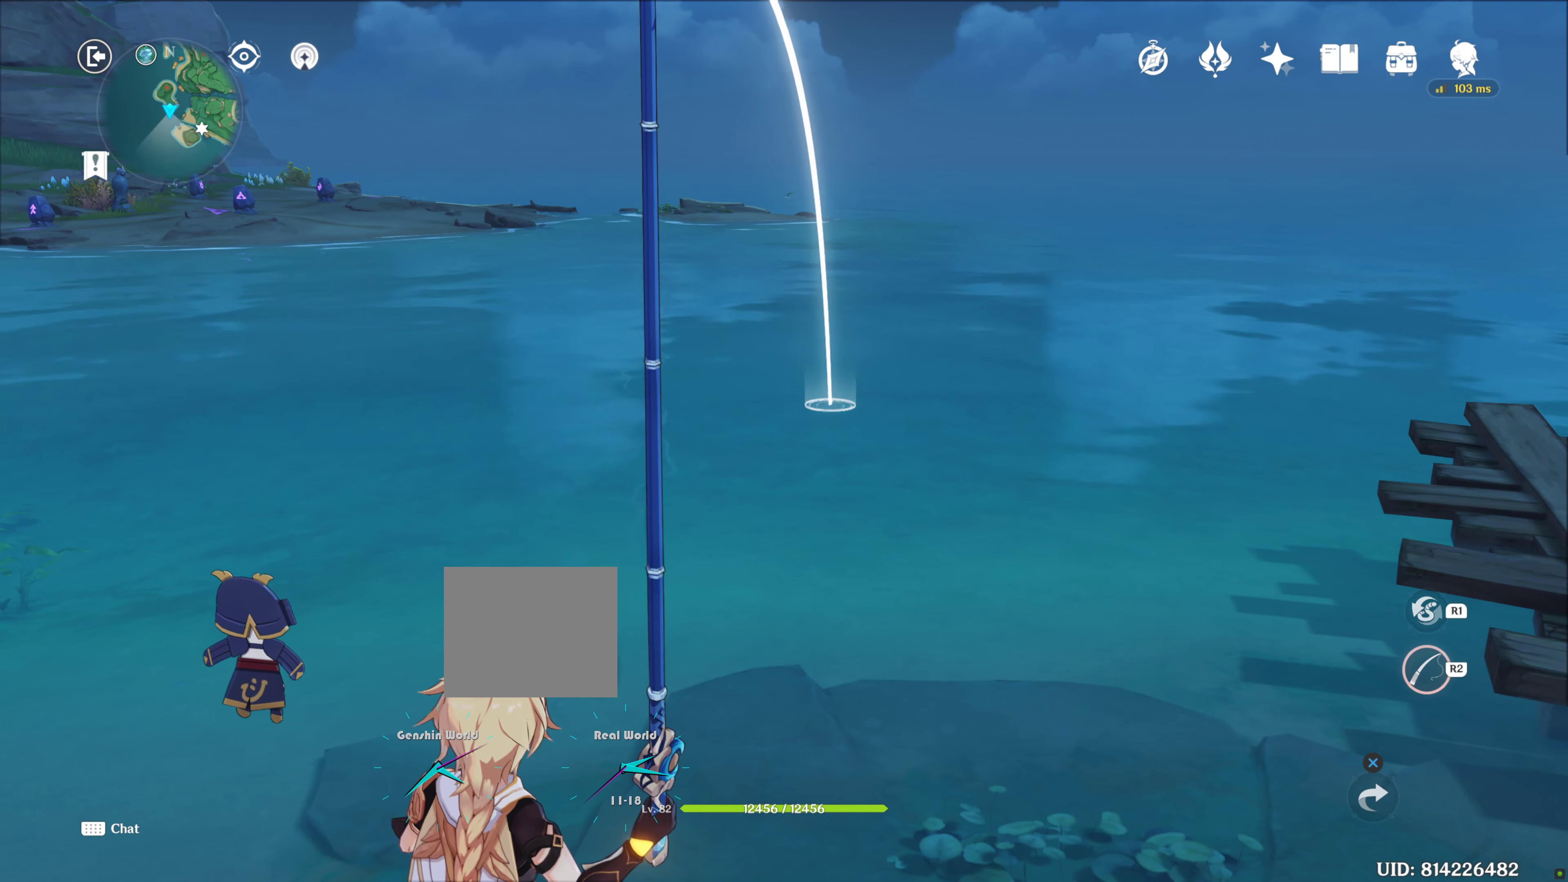
{"buttons": ["R2"], "left_stick": "center", "right_stick": "center", "events": [[234, "right_stick", "down-left"], [284, "right_stick", "center"]]}
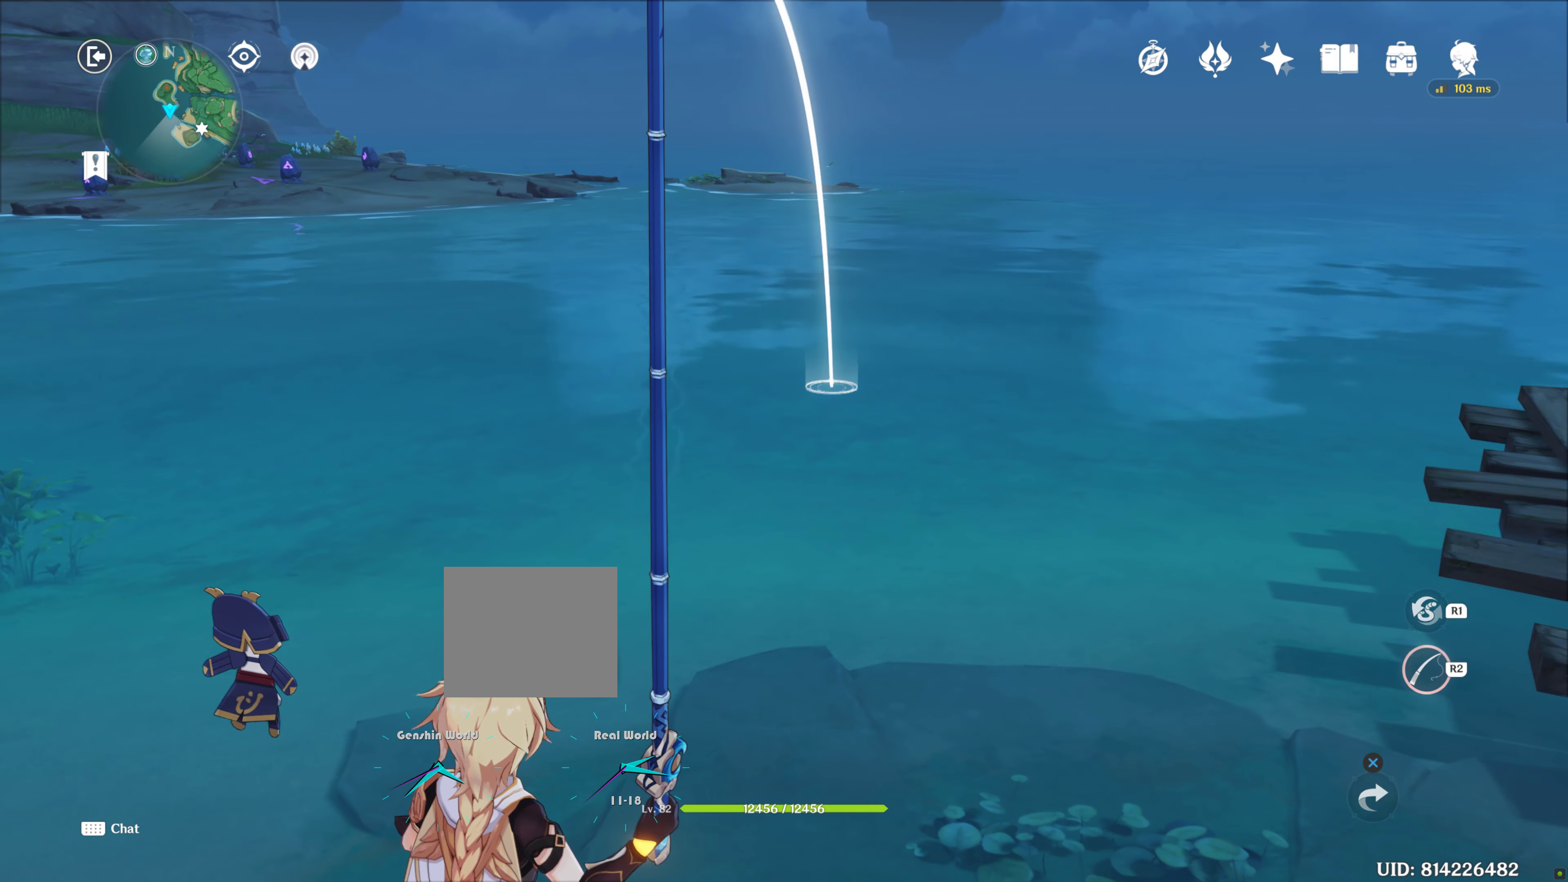
{"buttons": [], "left_stick": "center", "right_stick": "center", "events": [[334, "R2", "up"]]}
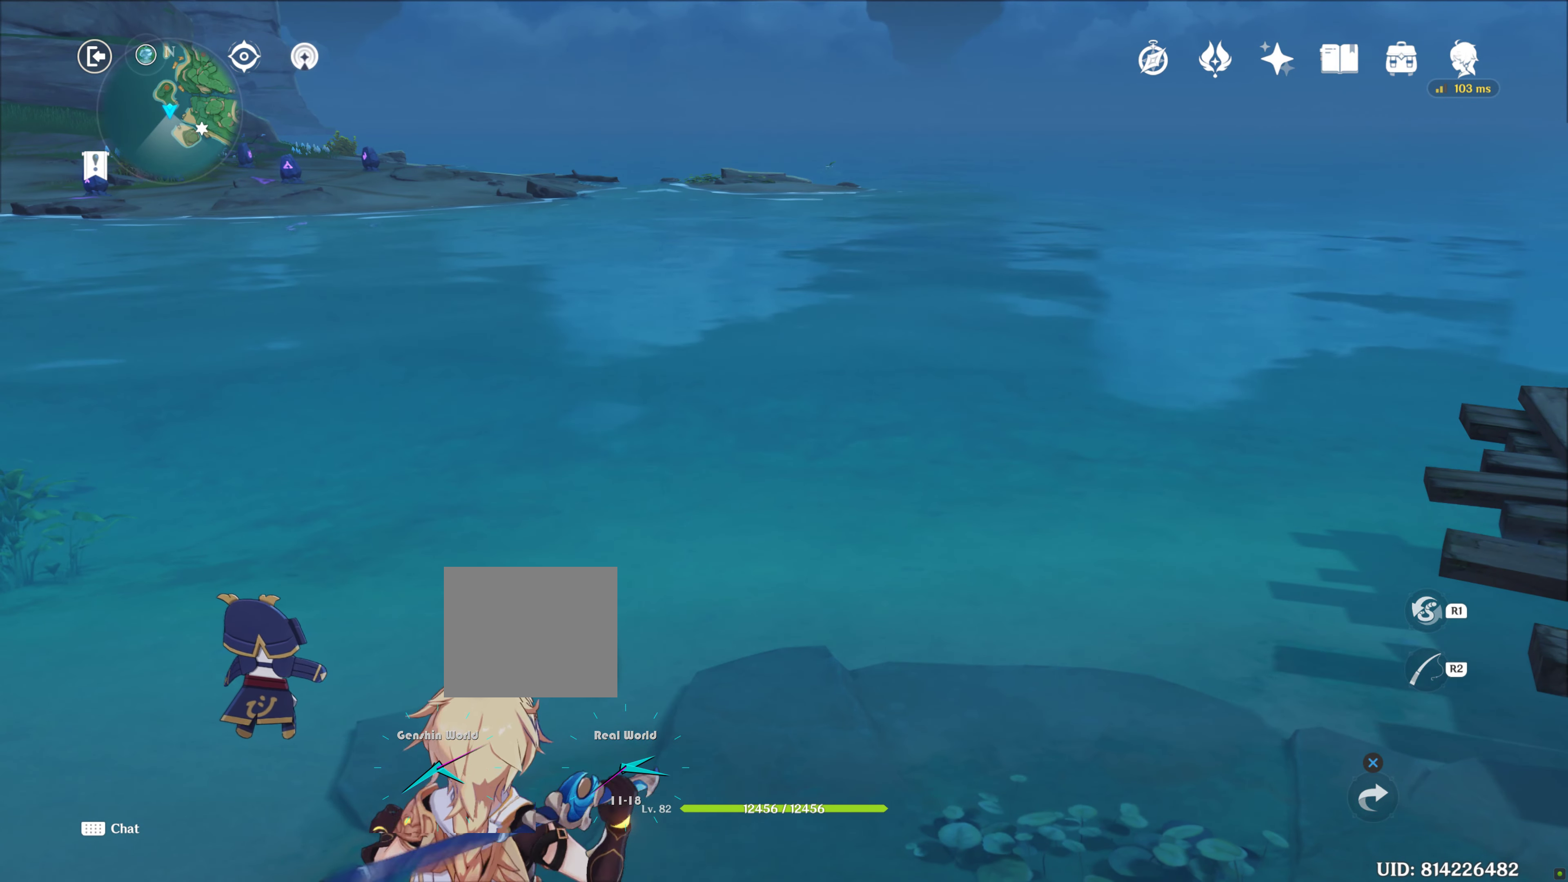
{"buttons": [], "left_stick": "center", "right_stick": "center", "events": [[134, "CROSS", "down"], [184, "CROSS", "up"]]}